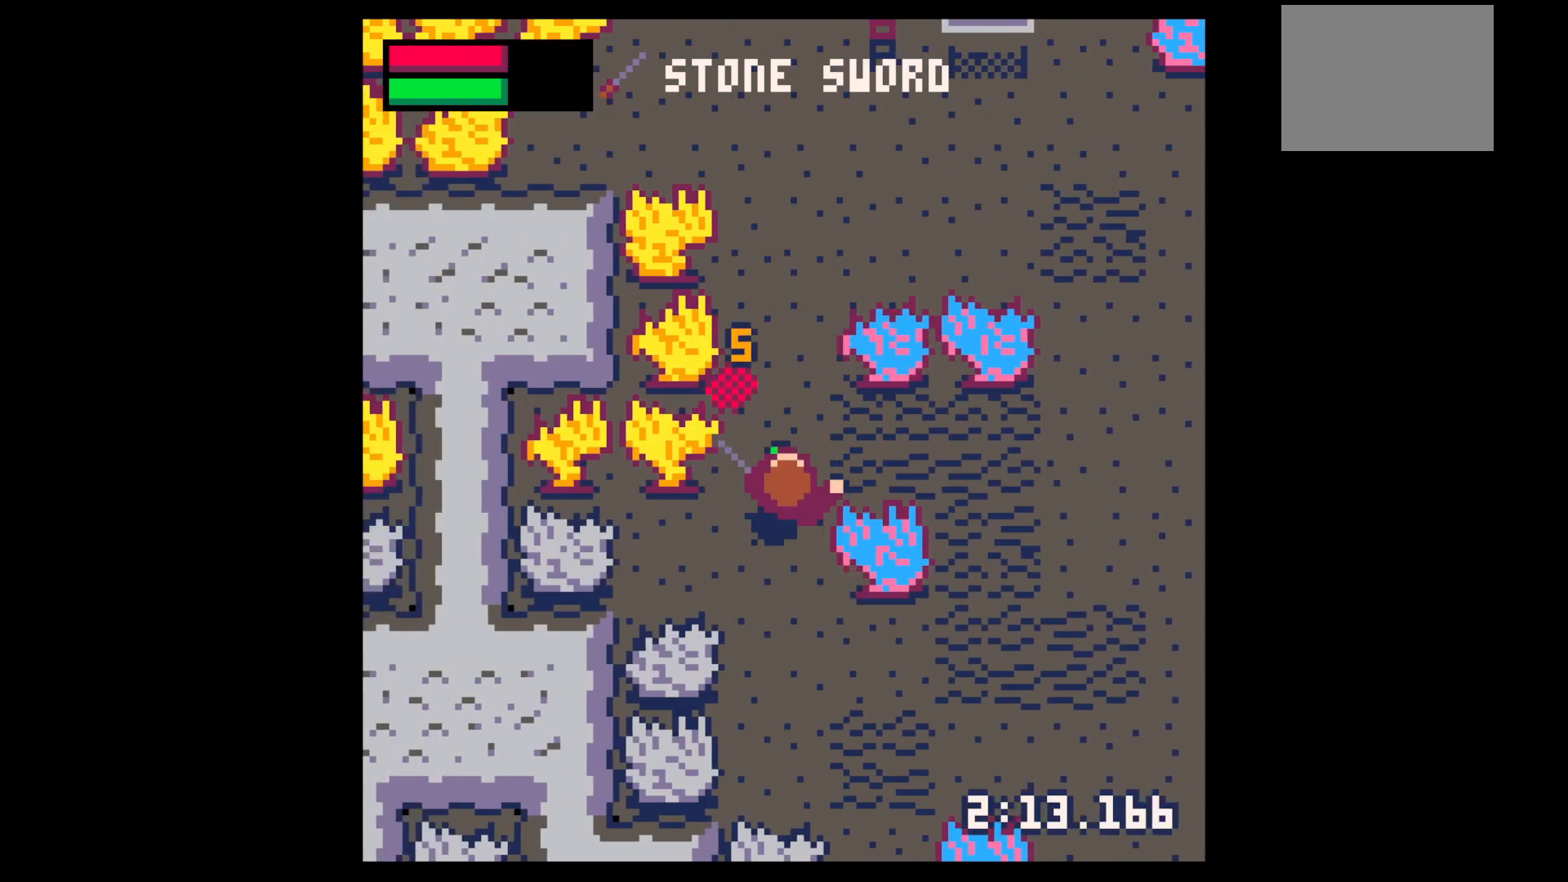
Gameplay with keyboard; each line is a JSON object with the keys held at the frame after it. "events" lists presses ("down") and releases ("up") of "down", "left", "right", "up", "x" and "z" between this image and that frame as [ms after this image, input, new state], when the widget could be followed in between. No other keys are recorded. Mouse input is not recorded.
{"keys": [], "events": [[284, "left", "down"], [384, "left", "up"], [467, "up", "up"]]}
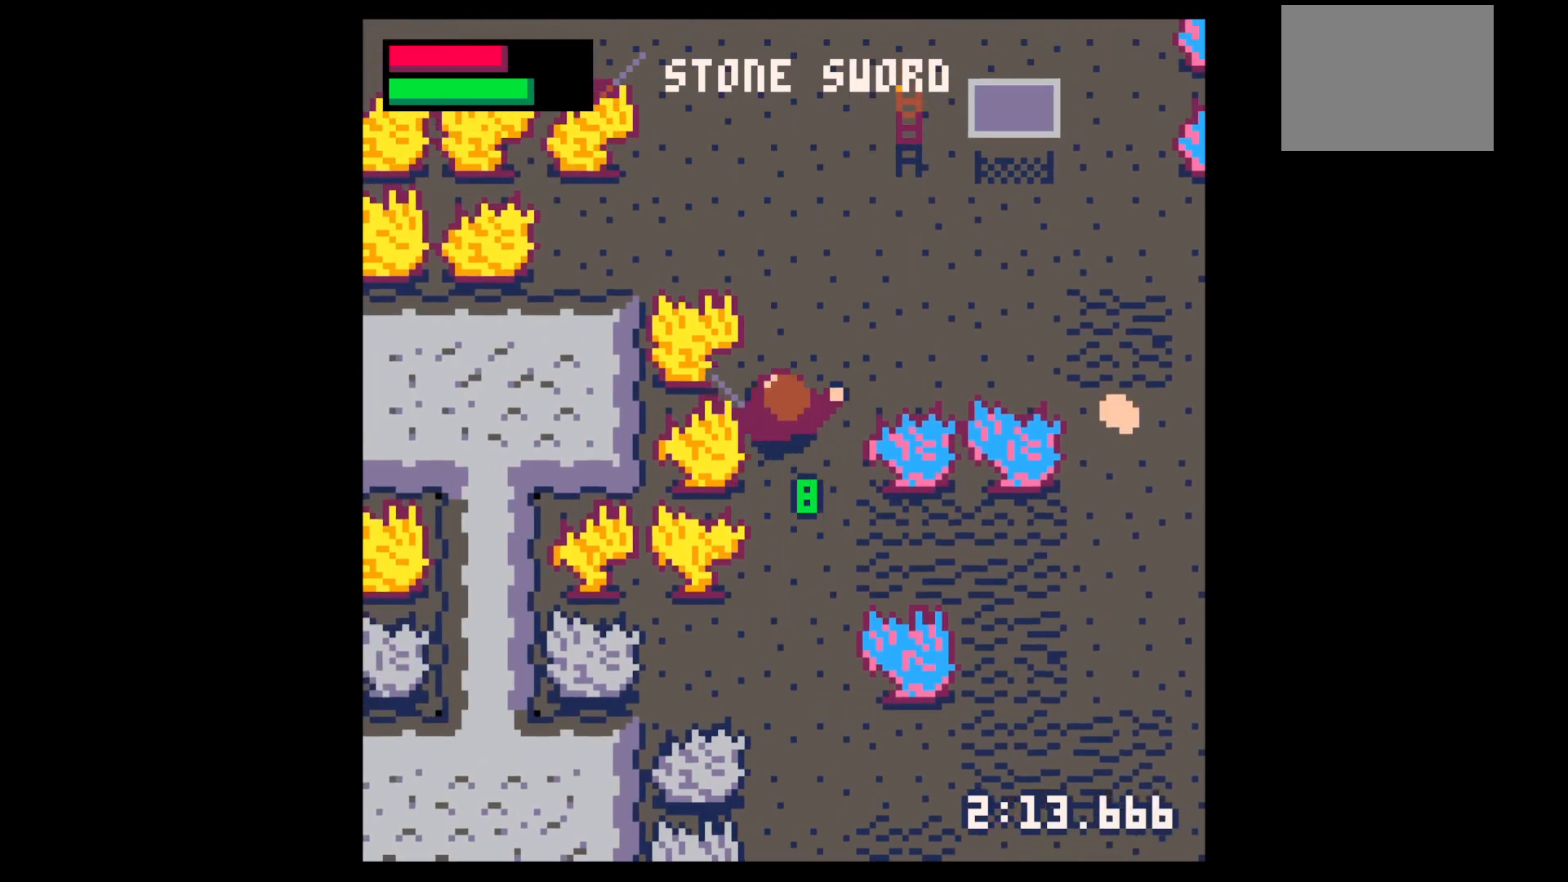
{"keys": ["right", "x"], "events": [[17, "z", "down"], [117, "x", "down"], [117, "z", "up"], [167, "right", "down"], [200, "up", "down"], [200, "x", "up"], [250, "right", "up"], [350, "right", "down"], [484, "up", "up"], [484, "x", "down"]]}
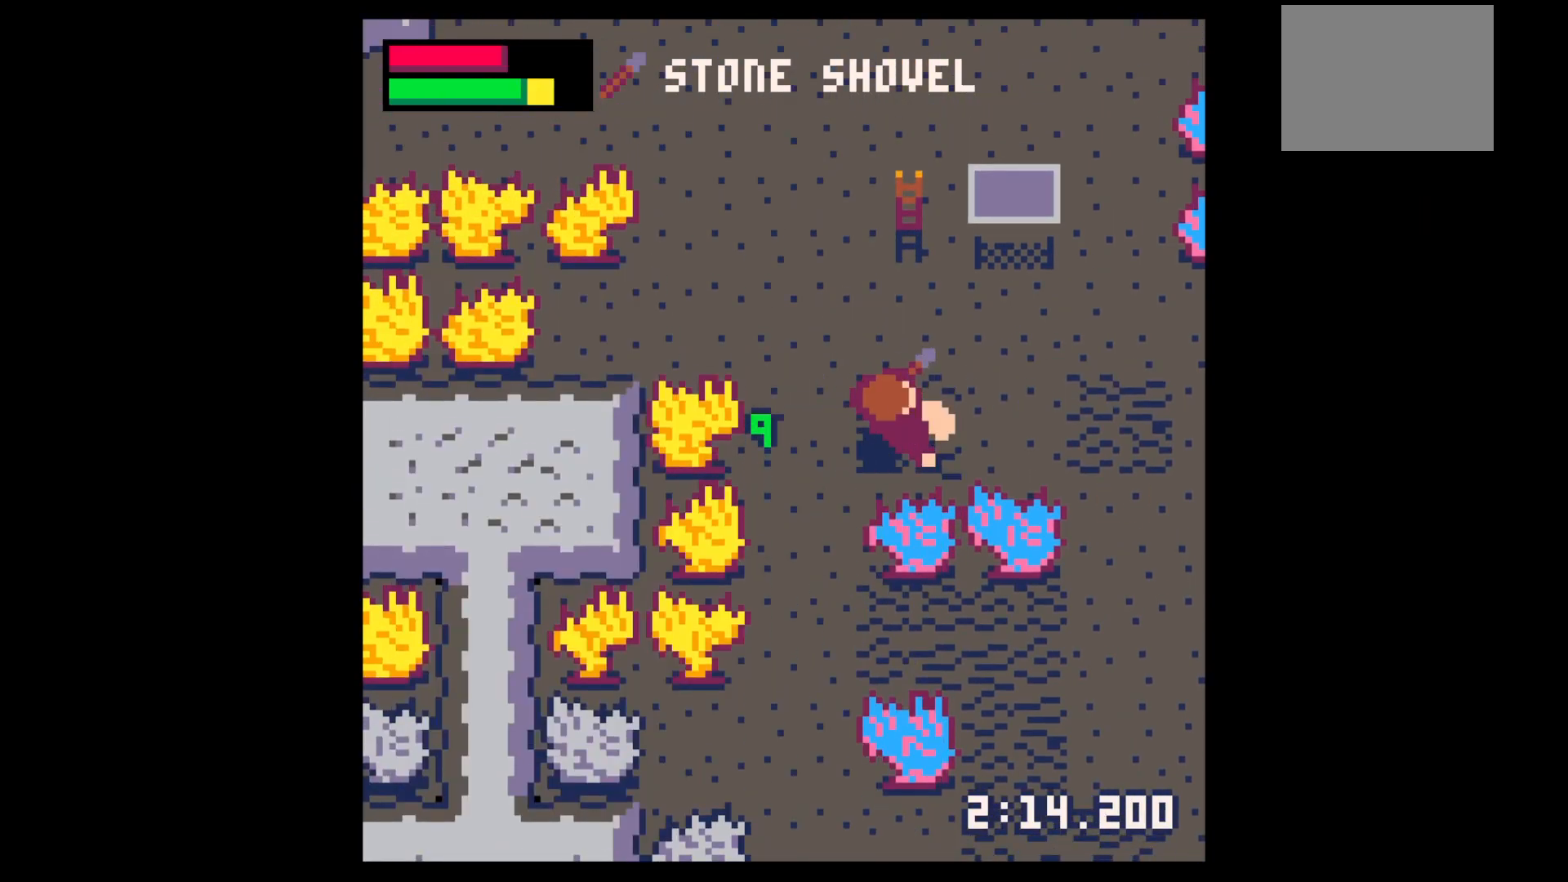
{"keys": ["down", "right"], "events": [[400, "x", "up"], [450, "down", "down"]]}
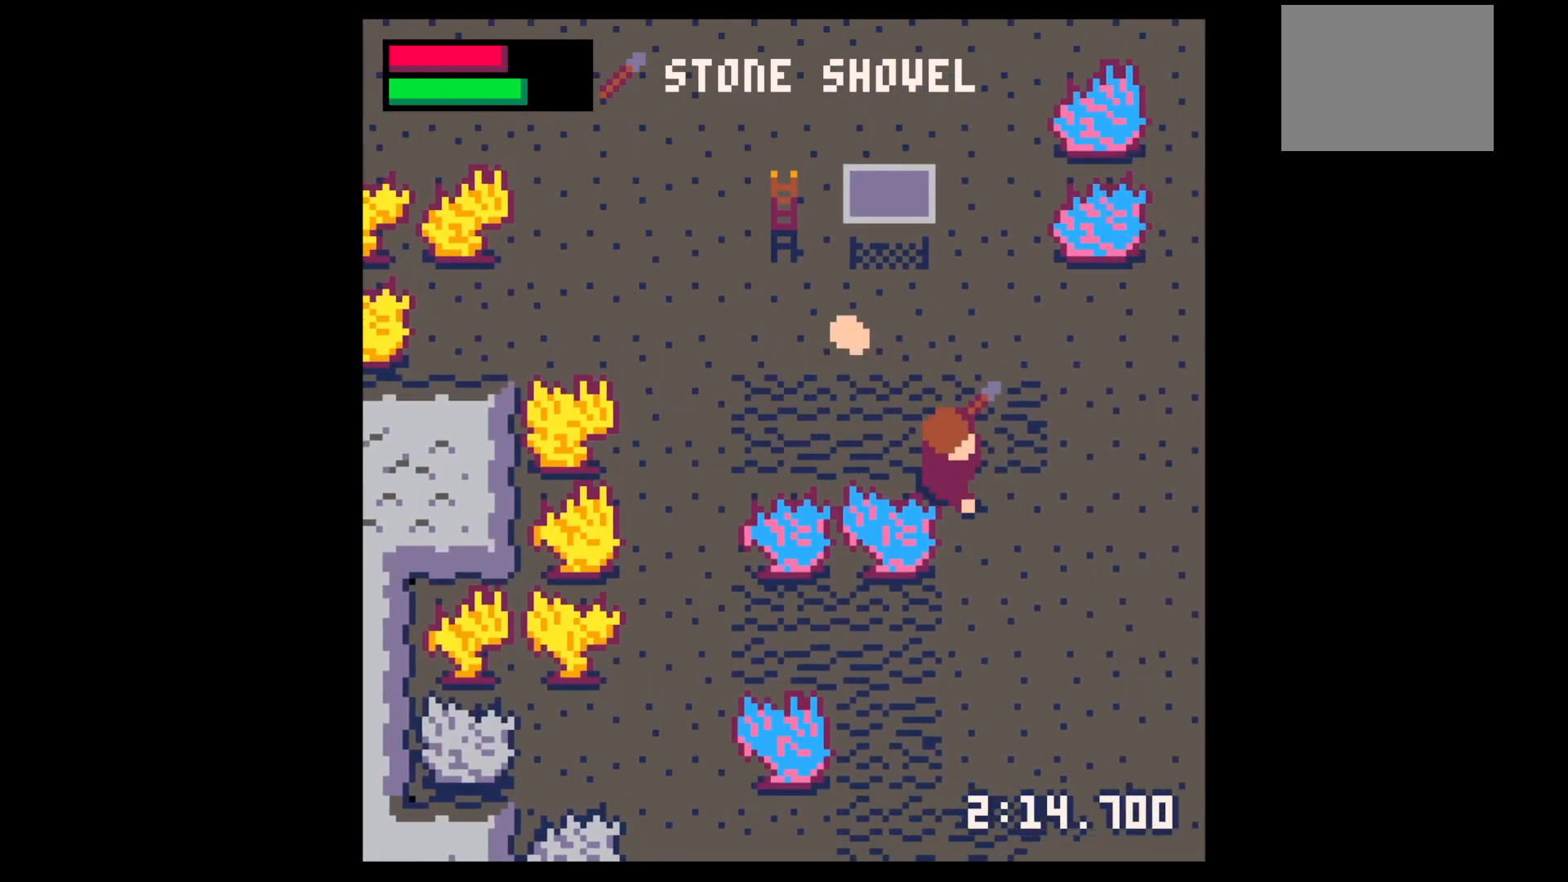
{"keys": ["left", "up"], "events": [[150, "x", "down"], [200, "down", "up"], [250, "x", "up"], [284, "right", "up"], [284, "up", "down"], [384, "left", "down"]]}
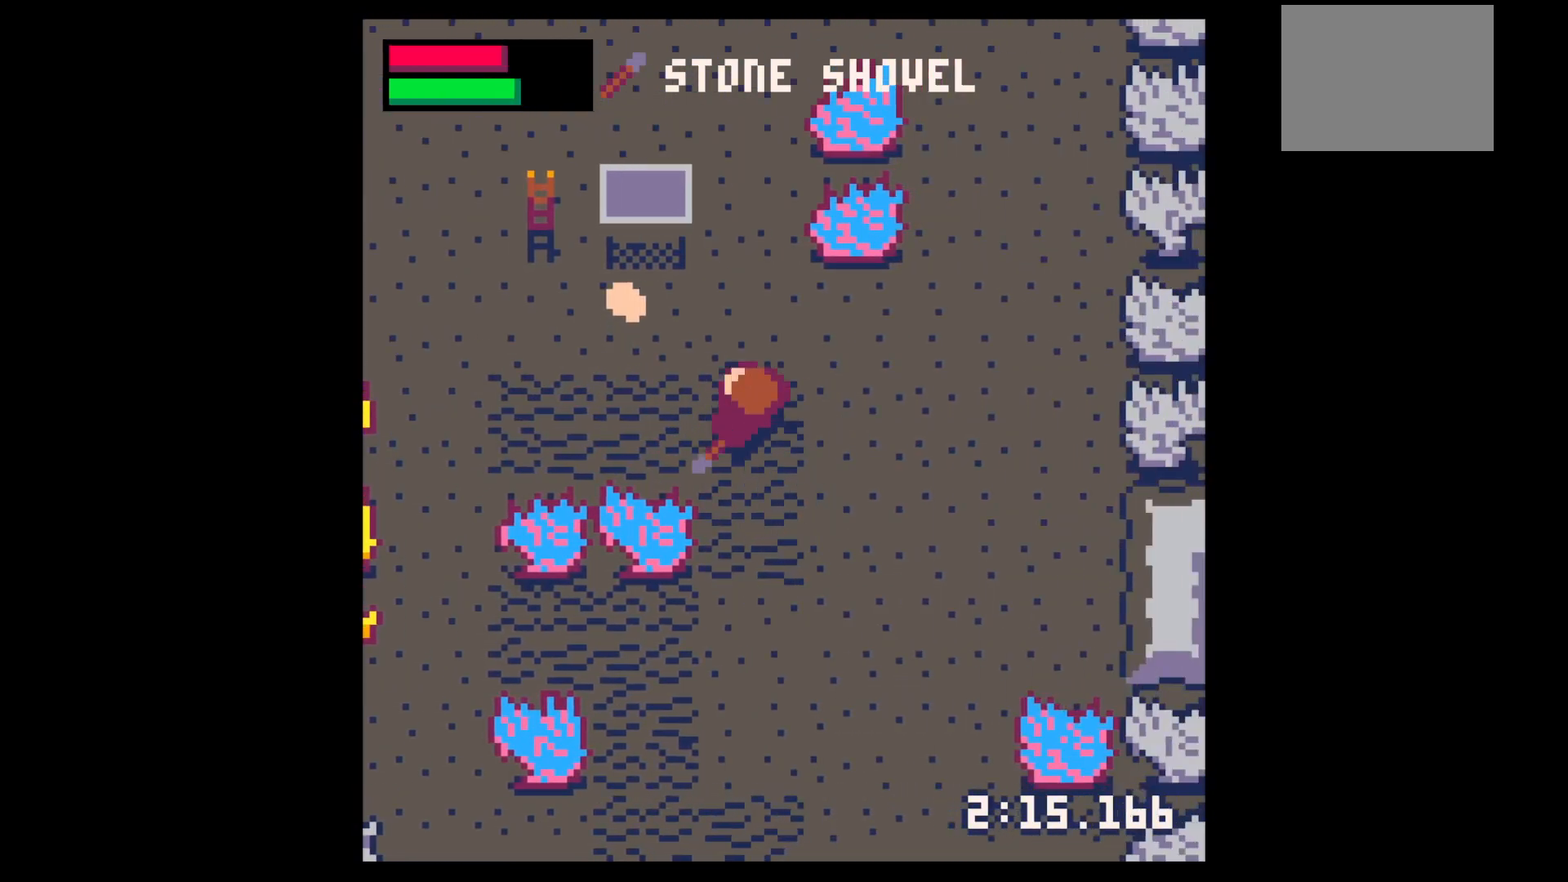
{"keys": ["left", "right", "up"], "events": [[500, "right", "down"]]}
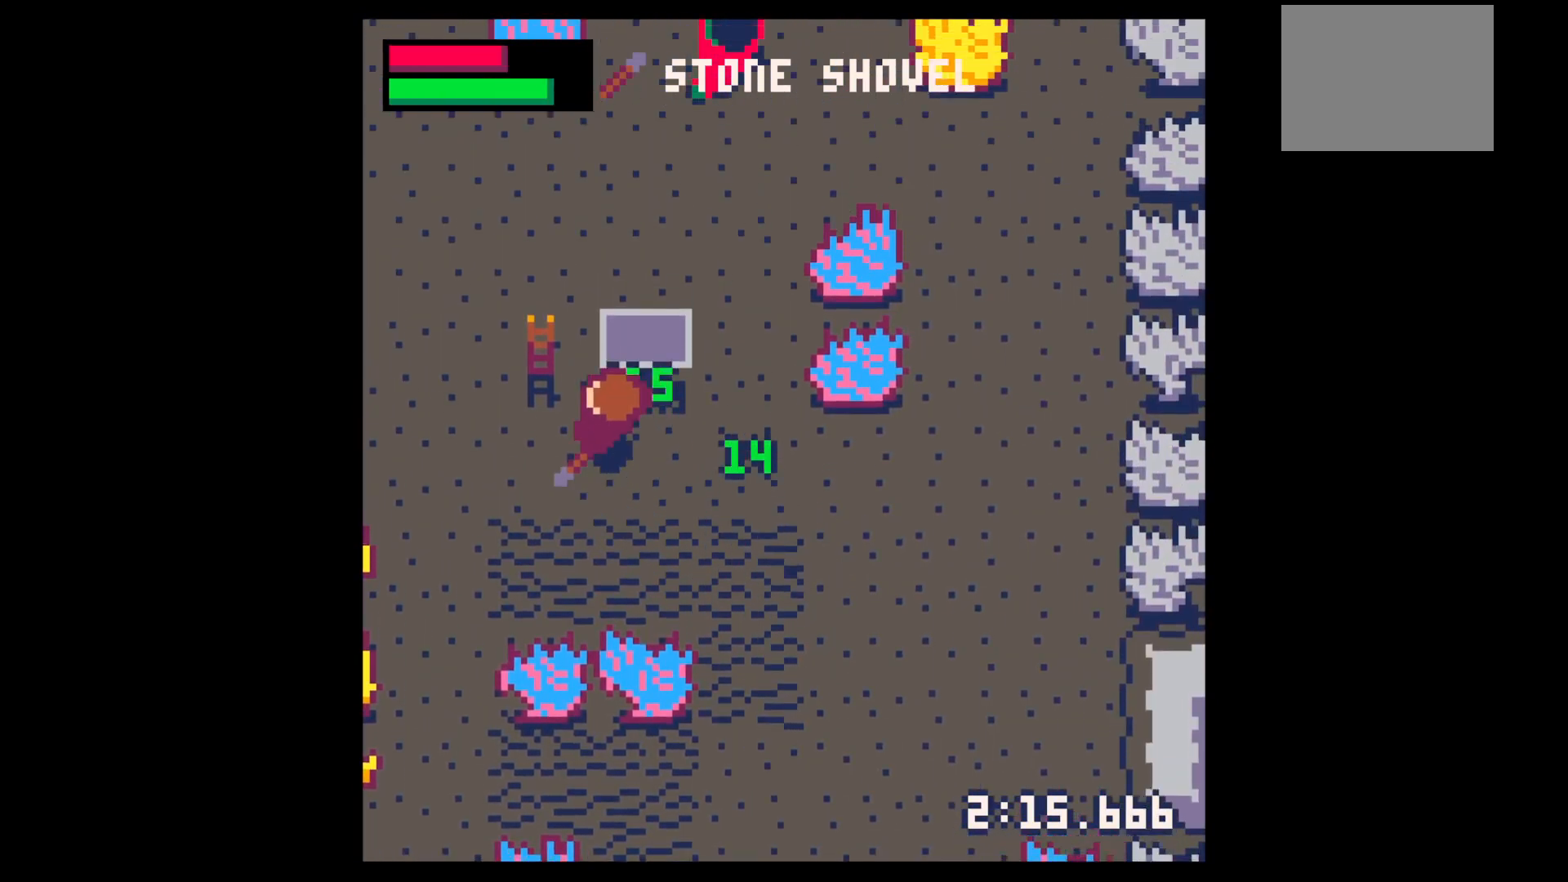
{"keys": ["up", "x"], "events": [[34, "left", "up"], [34, "up", "up"], [134, "down", "down"], [267, "down", "up"], [367, "x", "down"], [417, "up", "down"], [467, "right", "up"]]}
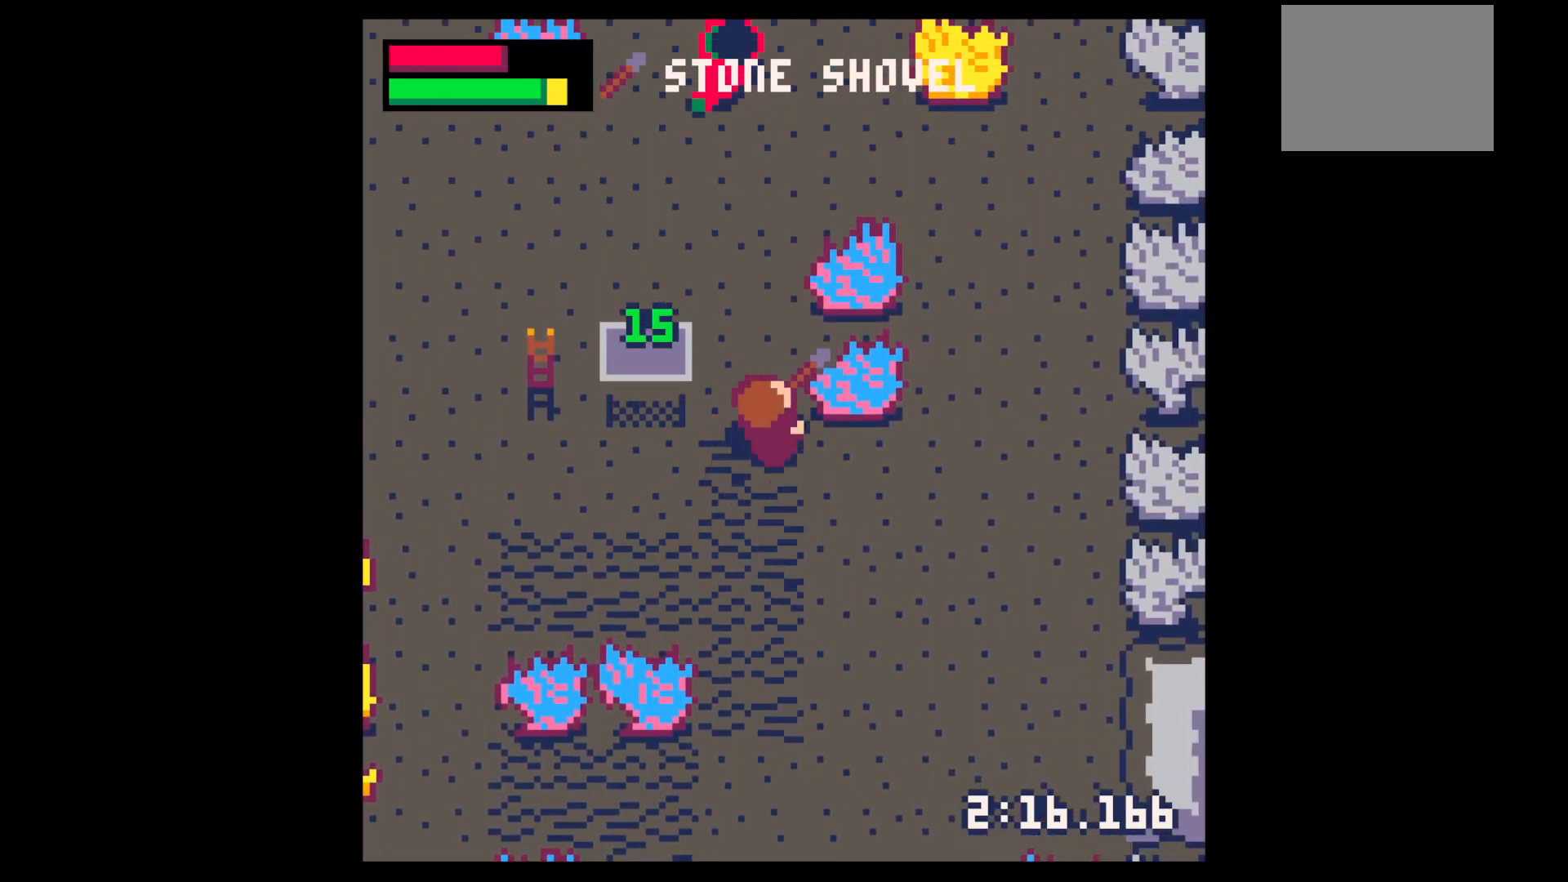
{"keys": [], "events": [[467, "up", "up"], [467, "x", "up"]]}
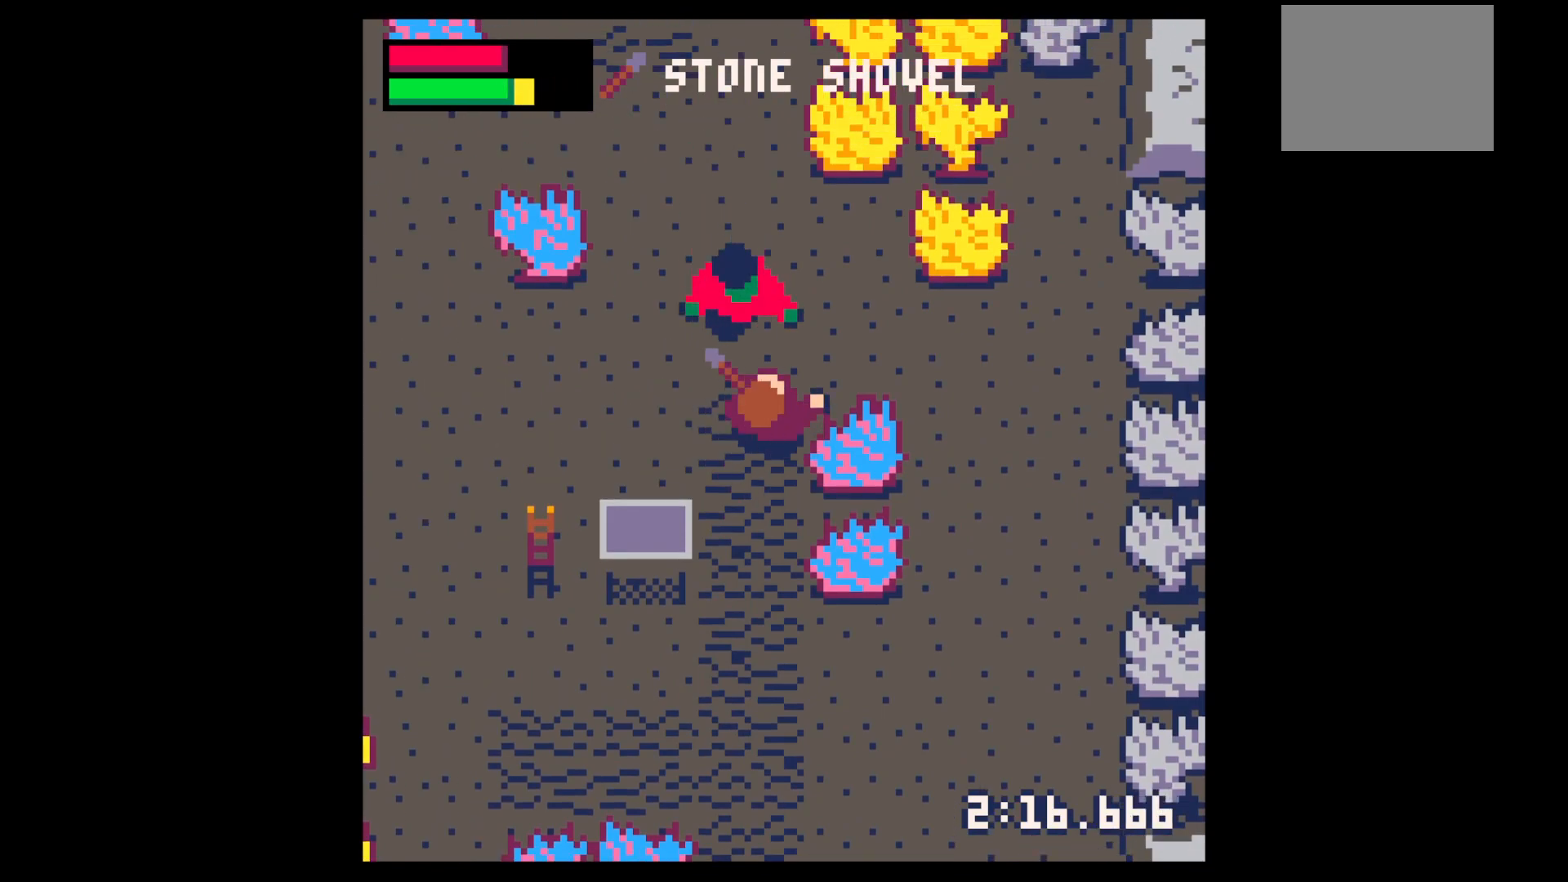
{"keys": [], "events": [[67, "z", "down"], [117, "down", "down"], [167, "down", "up"], [167, "x", "down"], [167, "z", "up"], [250, "up", "down"], [250, "x", "up"], [350, "up", "up"], [350, "x", "down"], [500, "x", "up"]]}
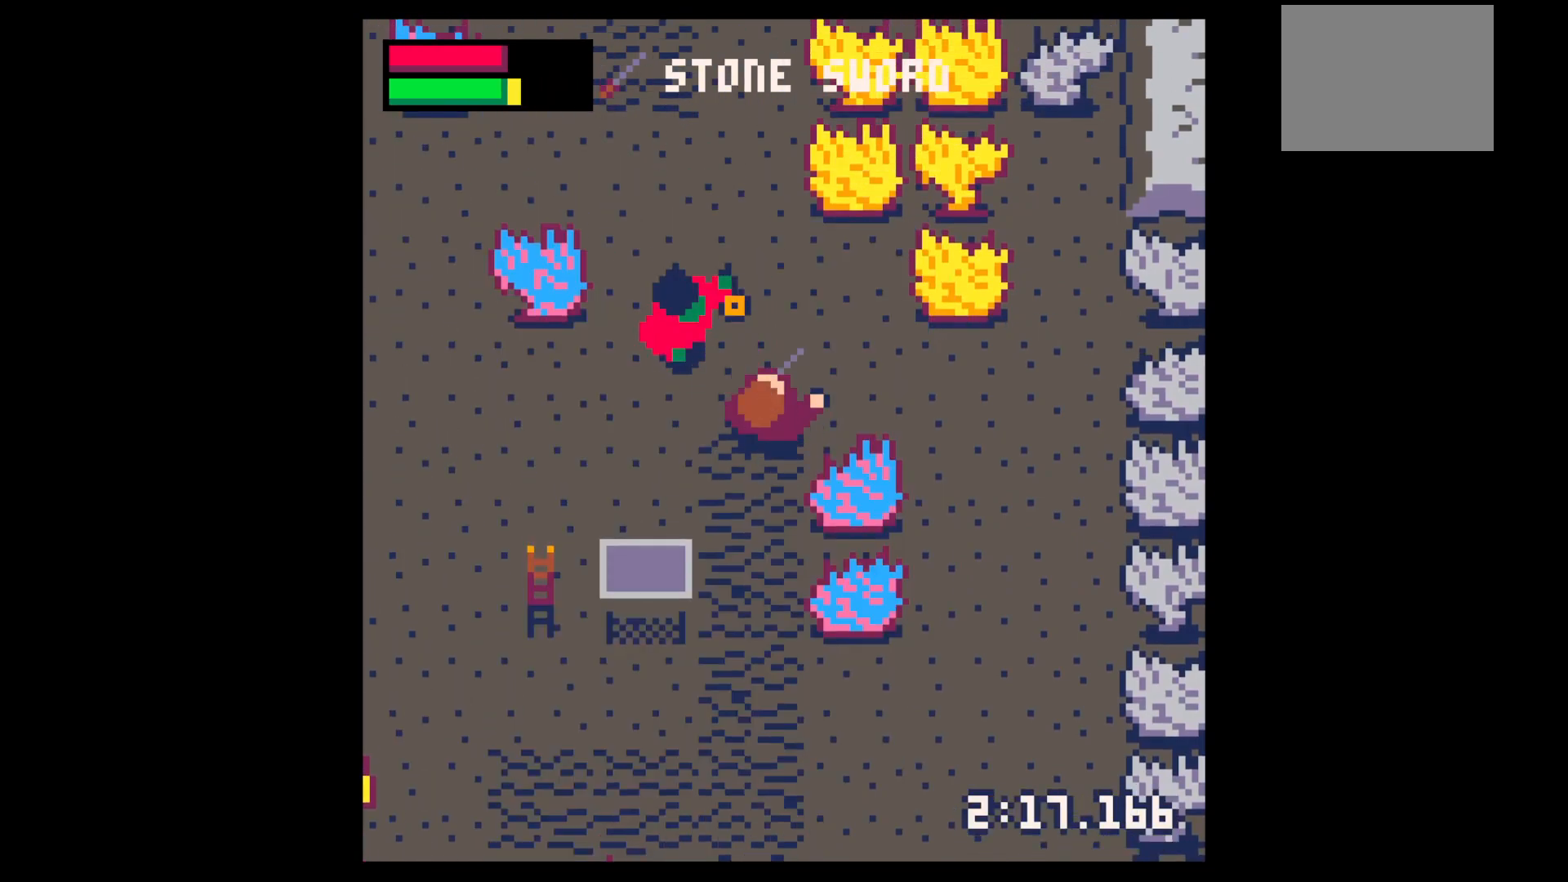
{"keys": [], "events": [[167, "left", "down"], [167, "up", "down"], [367, "left", "up"], [467, "up", "up"]]}
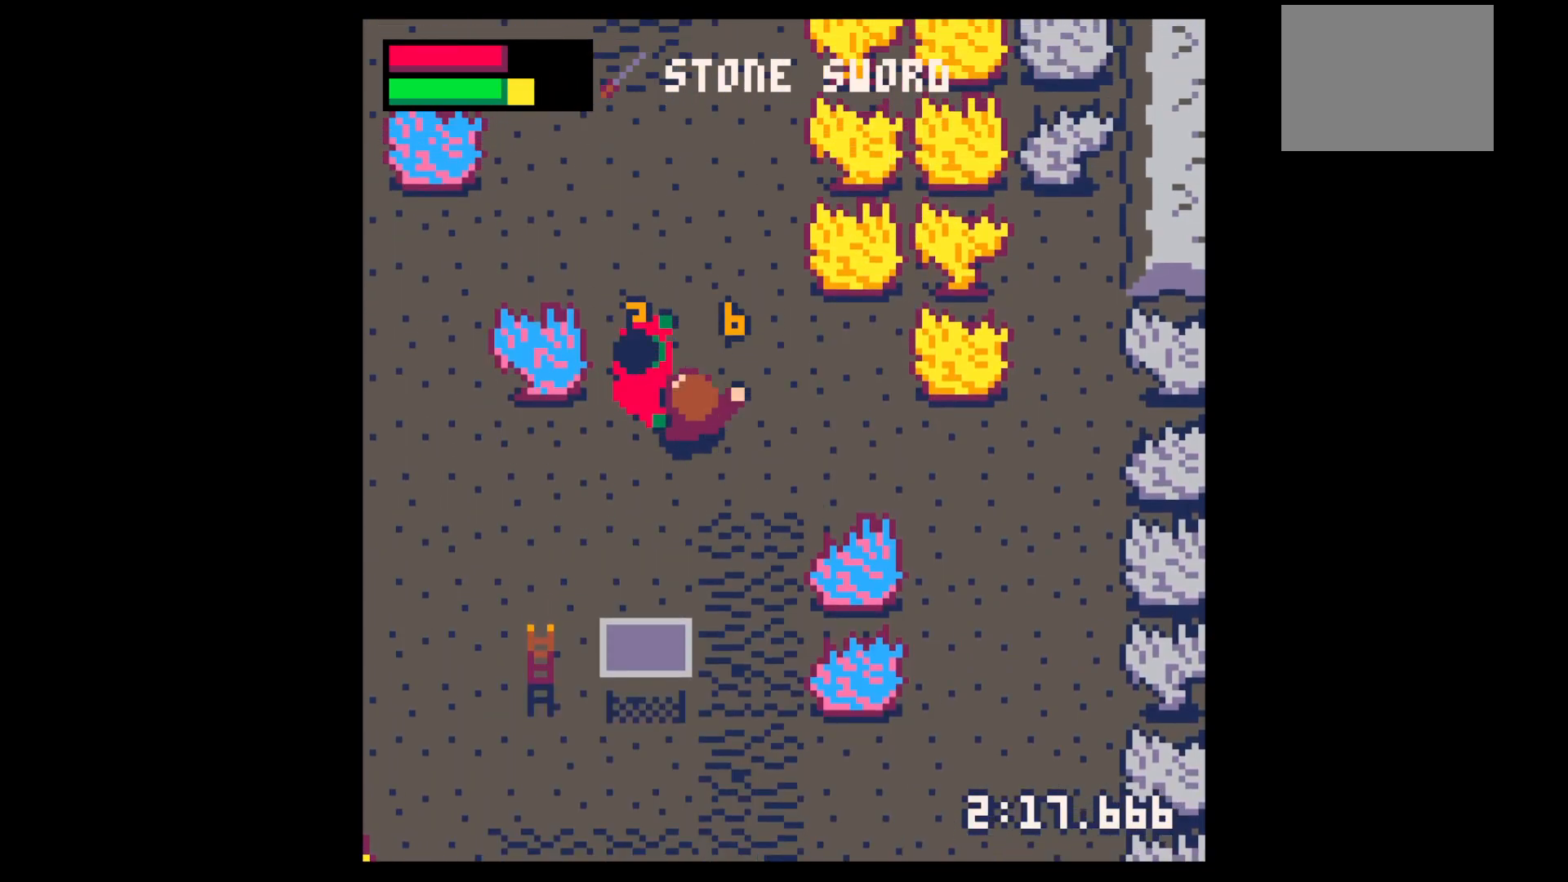
{"keys": [], "events": [[17, "x", "down"], [100, "x", "up"], [284, "x", "down"], [434, "x", "up"]]}
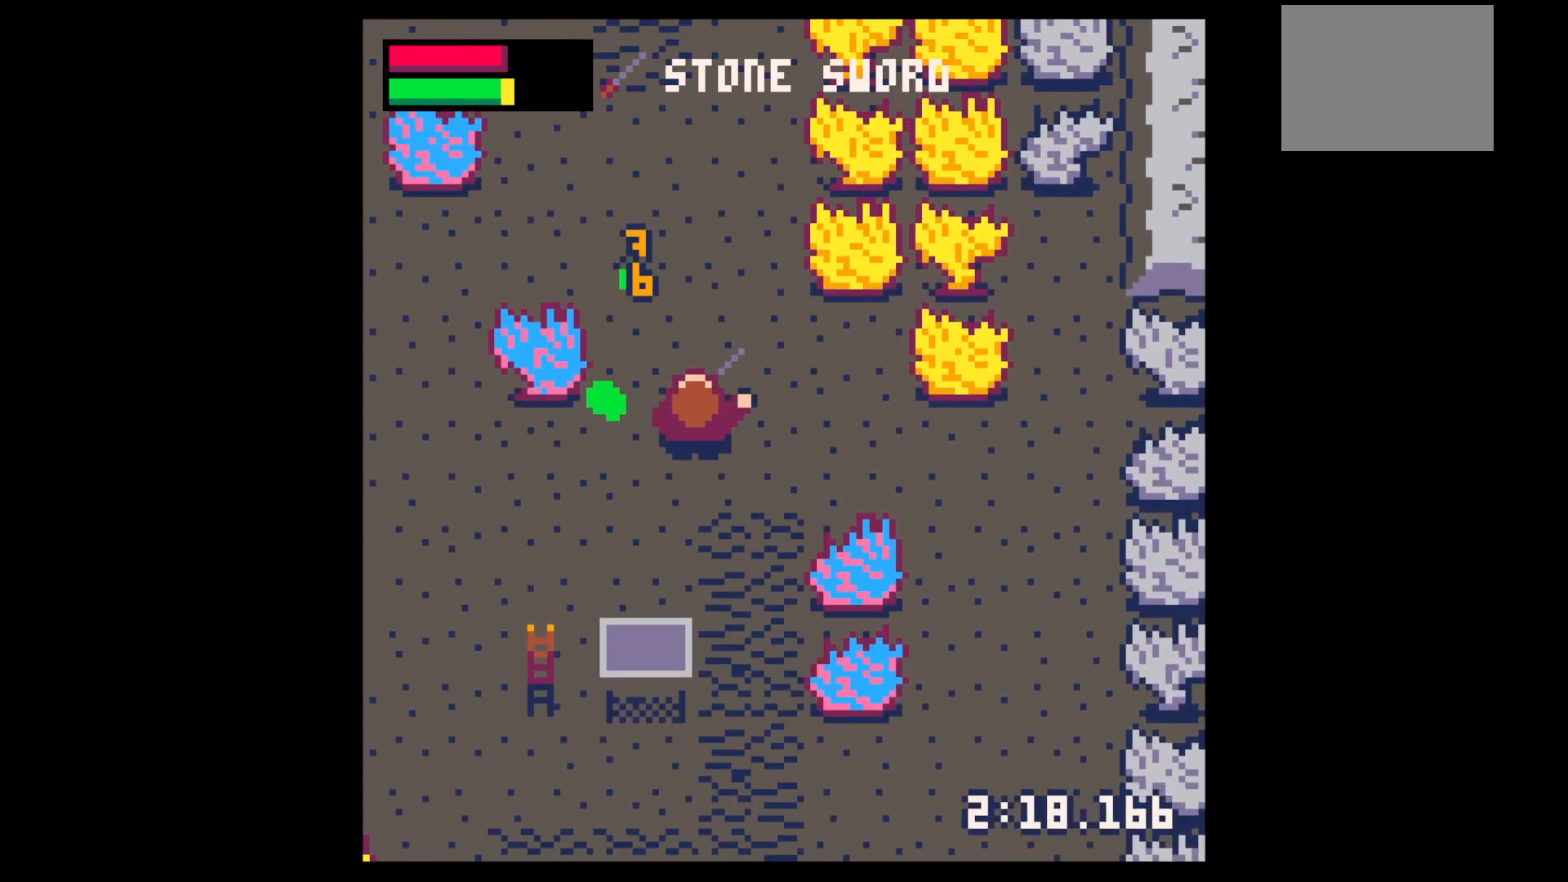
{"keys": ["left", "up"], "events": [[17, "left", "down"], [17, "up", "down"], [217, "left", "up"], [484, "left", "down"]]}
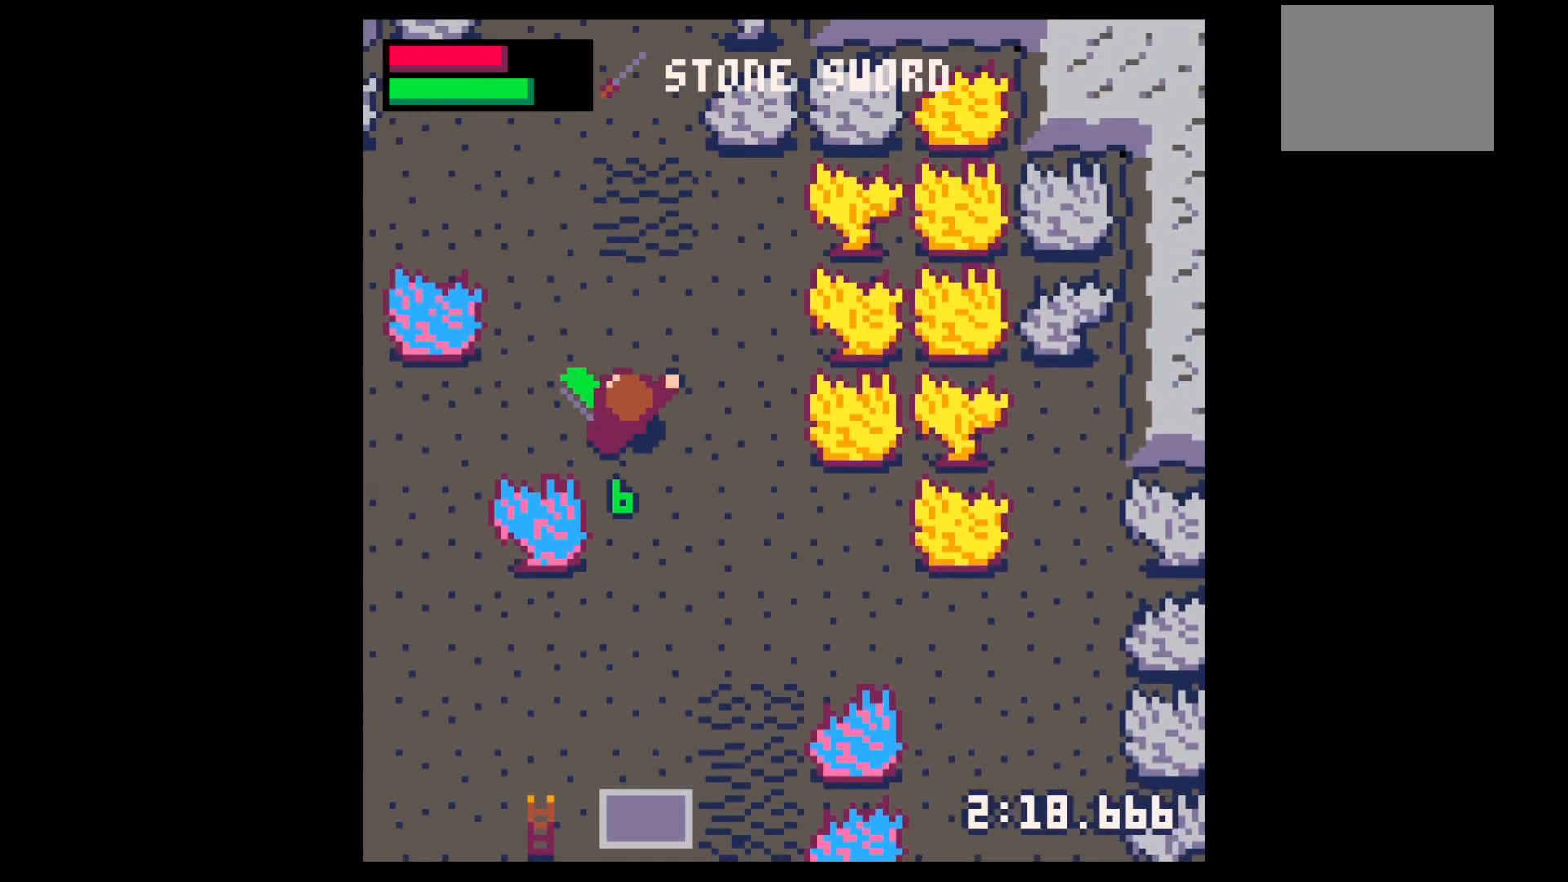
{"keys": ["down", "left"], "events": [[317, "up", "up"], [367, "down", "down"]]}
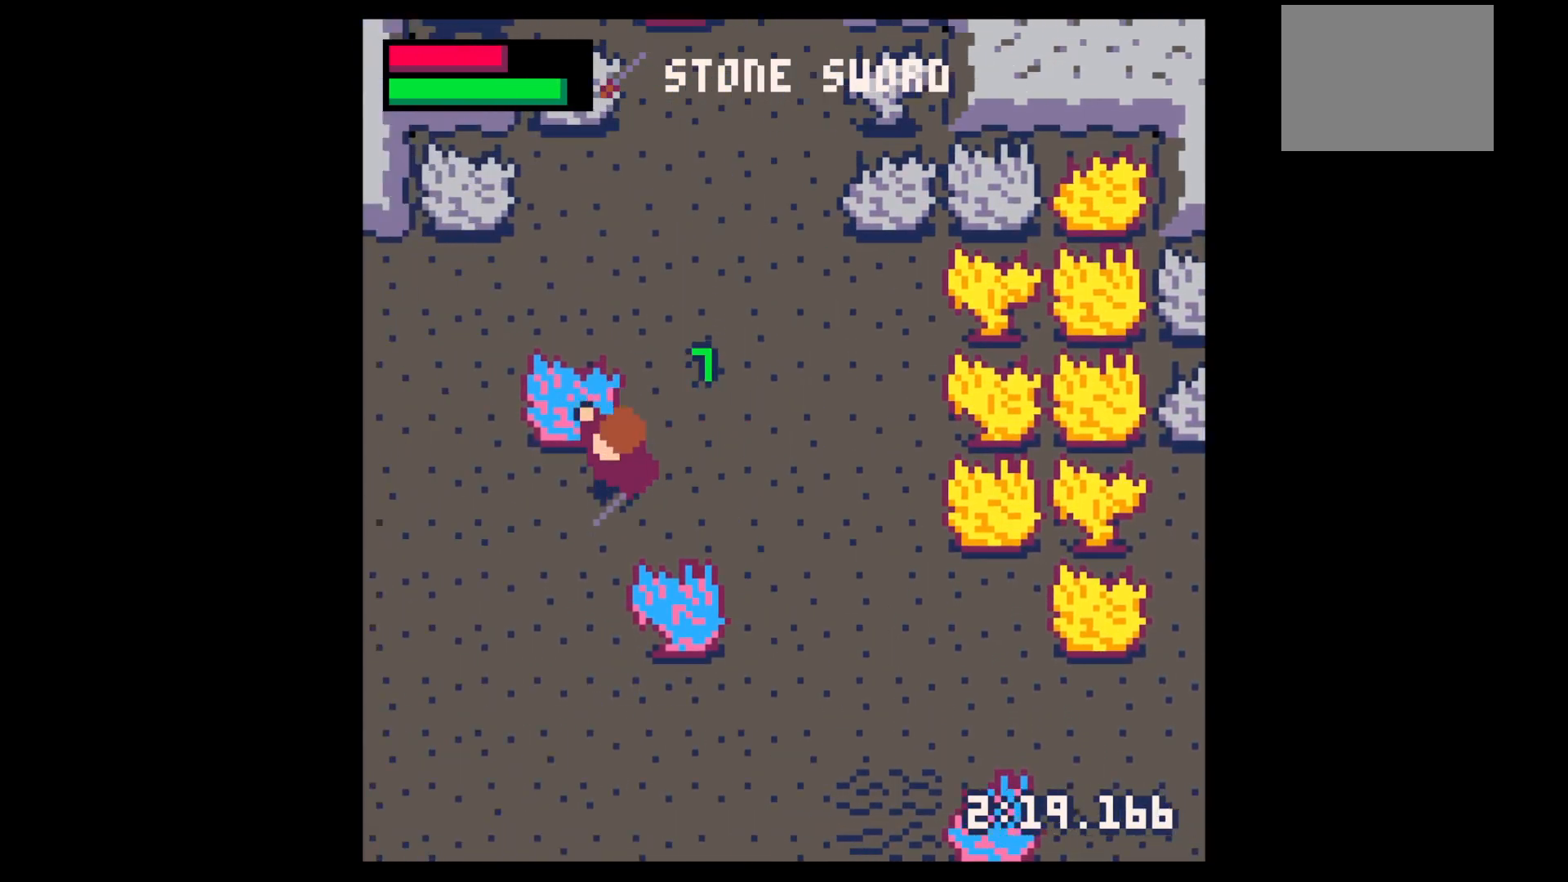
{"keys": [], "events": [[134, "down", "up"], [134, "left", "up"], [184, "z", "down"], [234, "down", "down"], [234, "z", "up"], [284, "down", "up"], [384, "down", "down"], [434, "down", "up"]]}
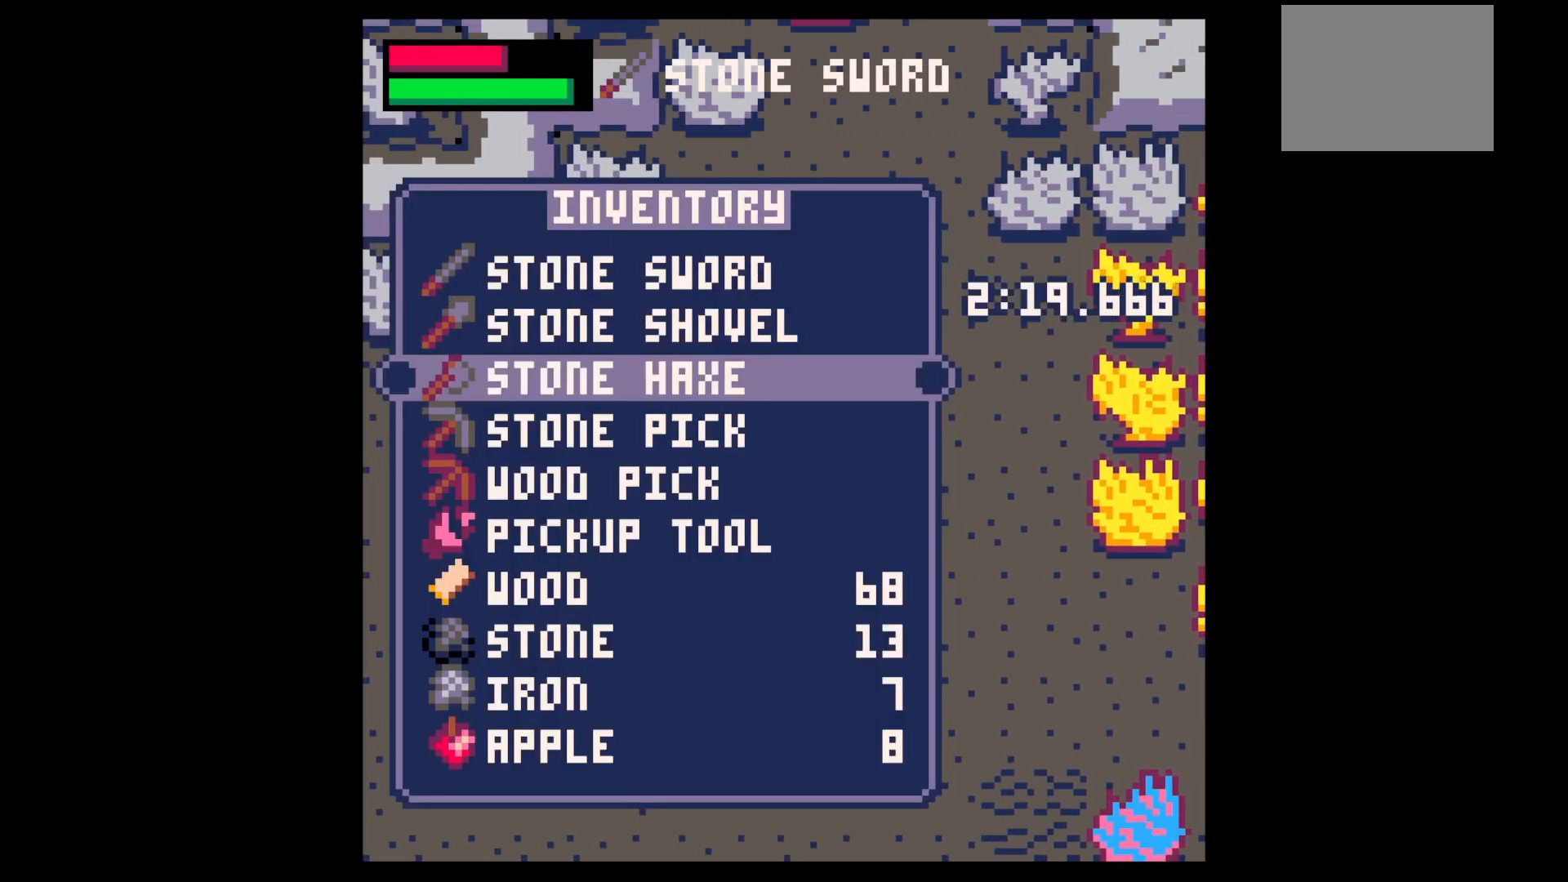
{"keys": [], "events": []}
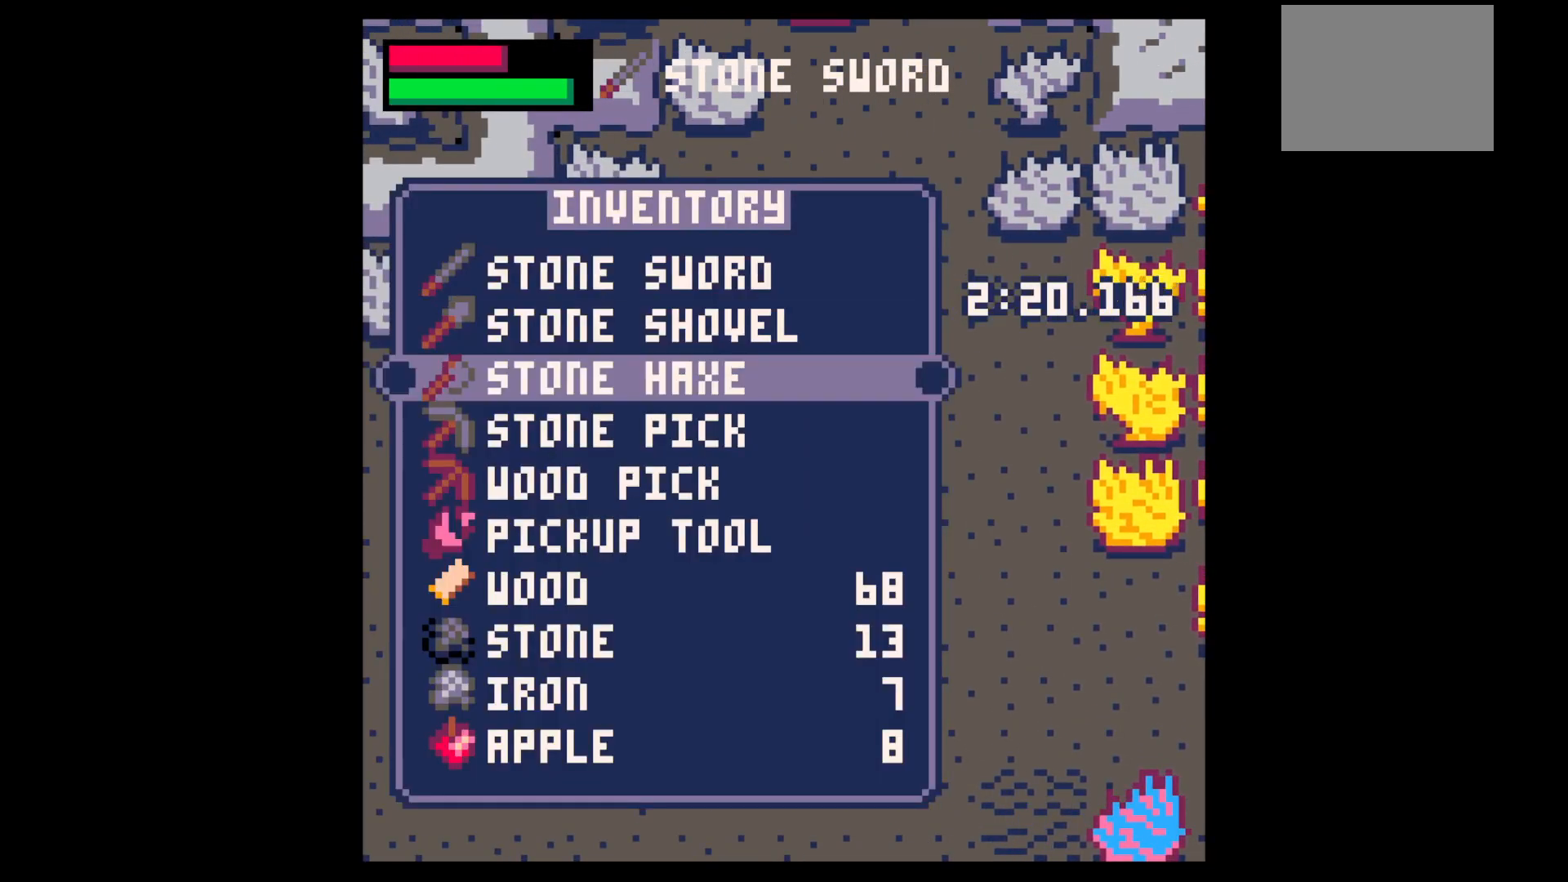
{"keys": ["x"], "events": [[450, "x", "down"]]}
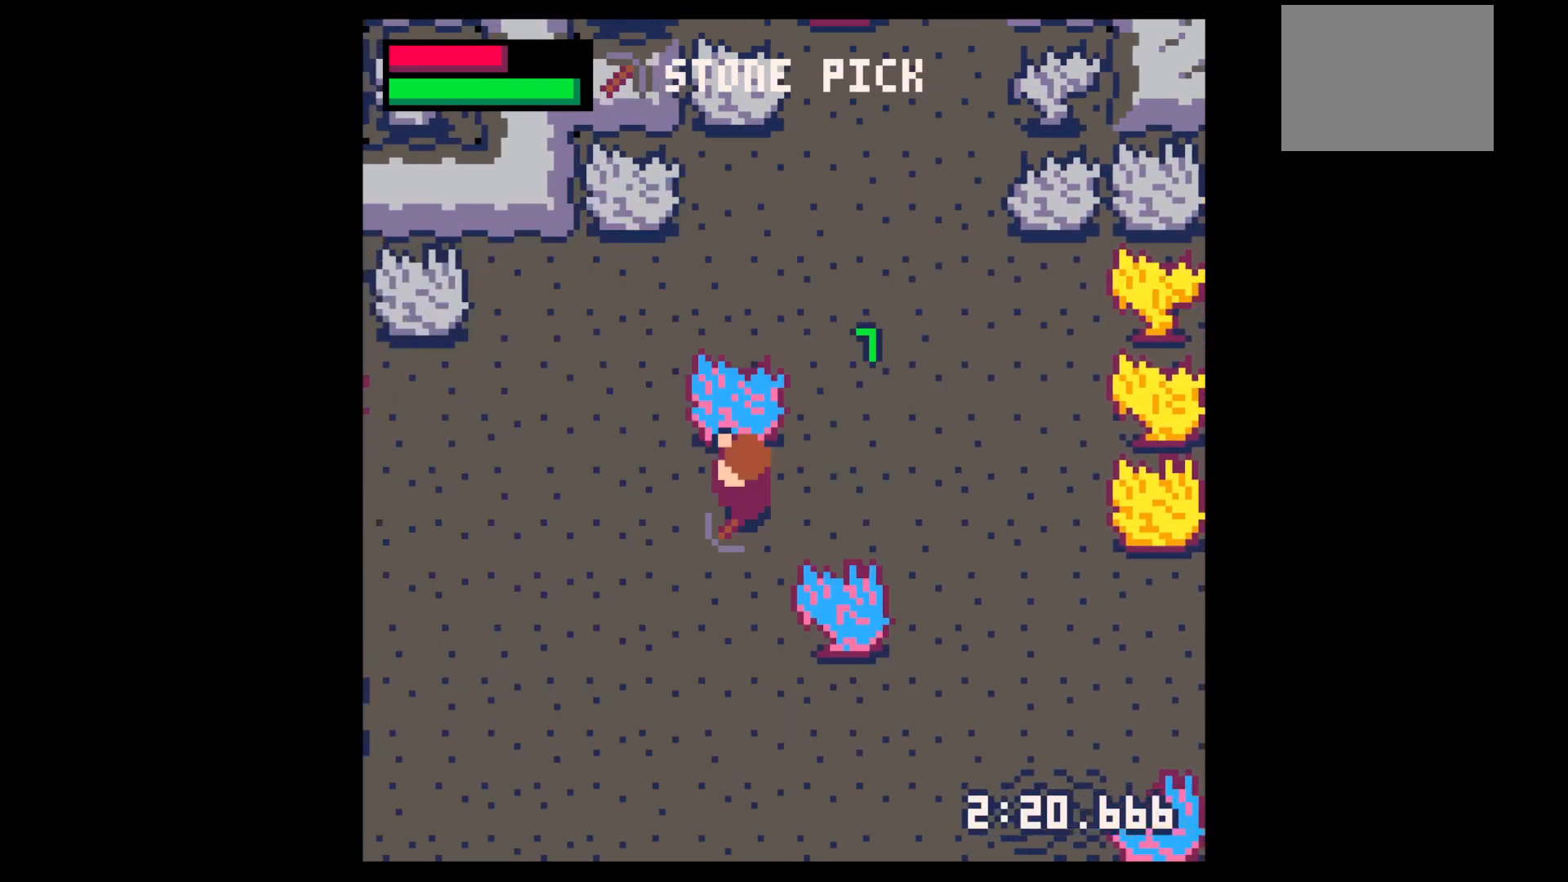
{"keys": ["x"], "events": [[50, "down", "down"], [50, "right", "down"], [50, "x", "up"], [284, "x", "down"], [334, "down", "up"], [384, "right", "up"]]}
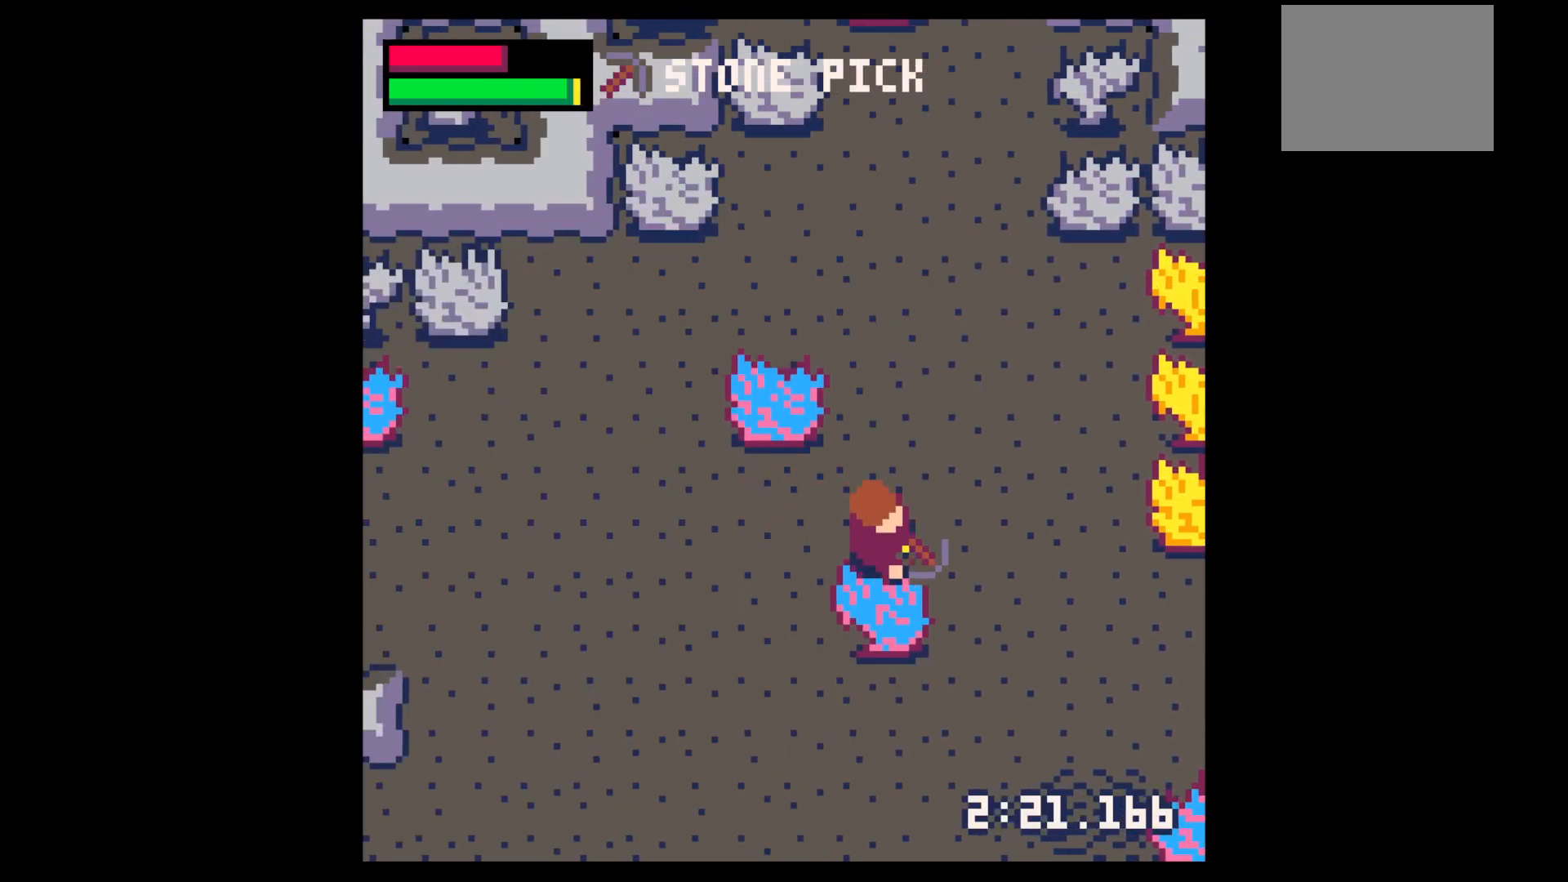
{"keys": ["x"], "events": [[34, "down", "down"], [400, "down", "up"]]}
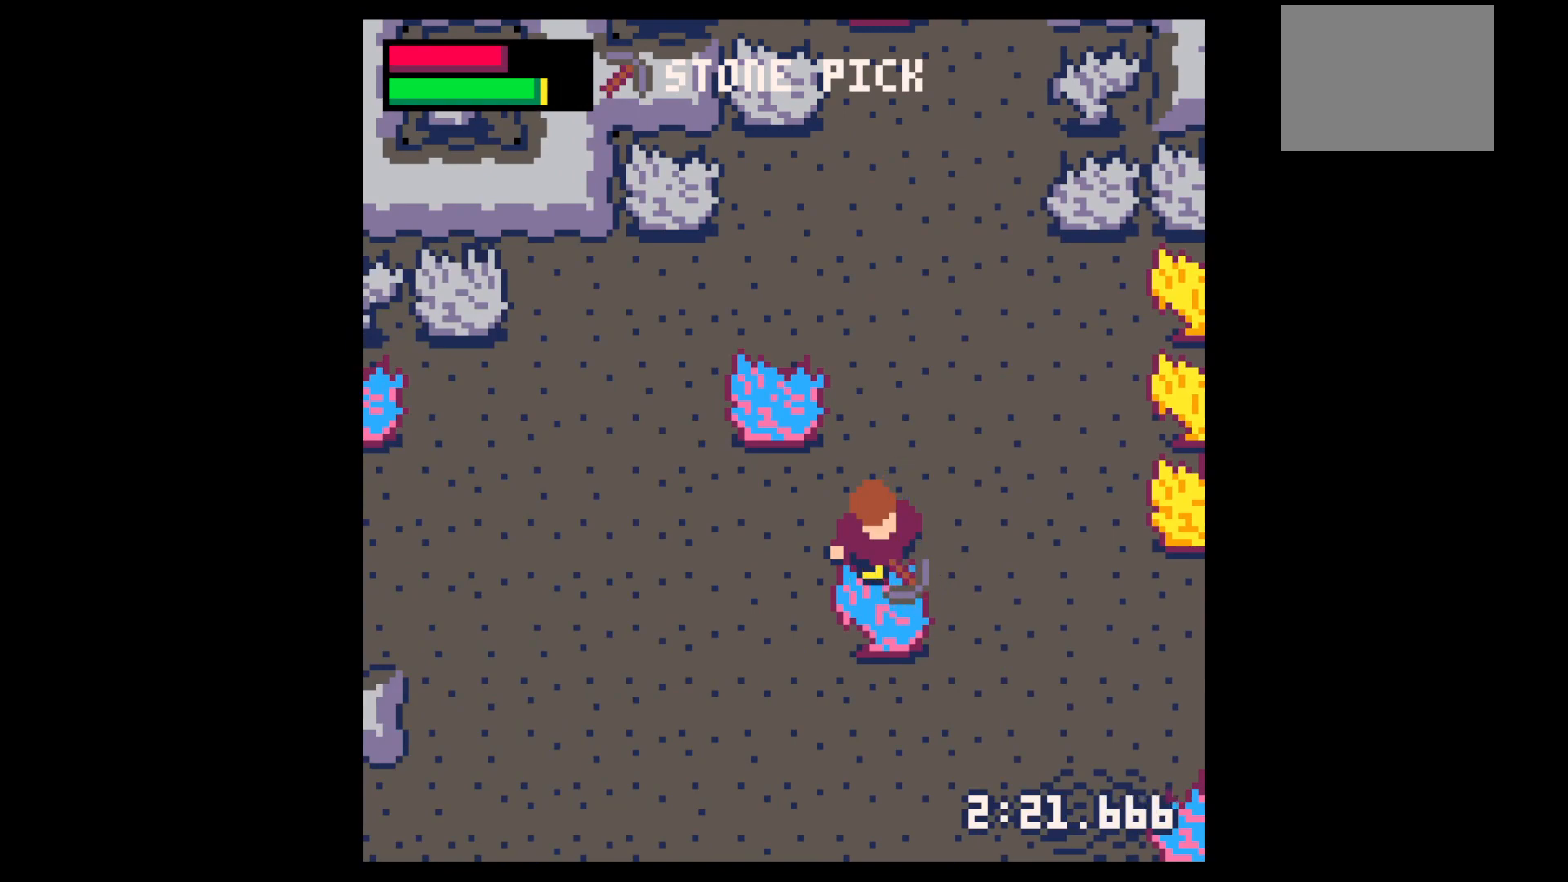
{"keys": ["x"], "events": []}
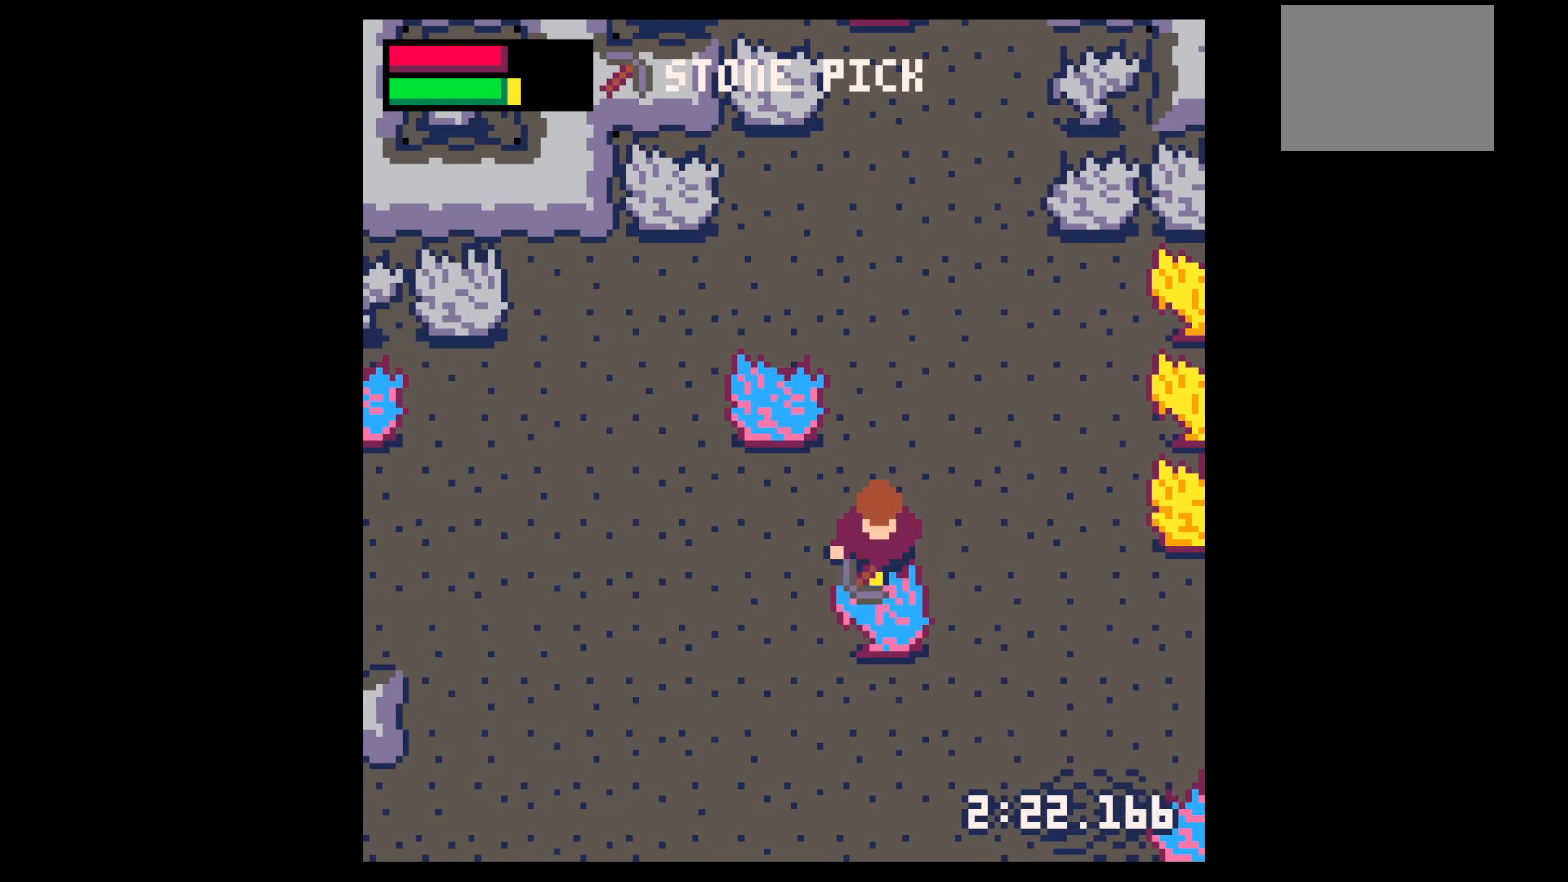
{"keys": ["x"], "events": []}
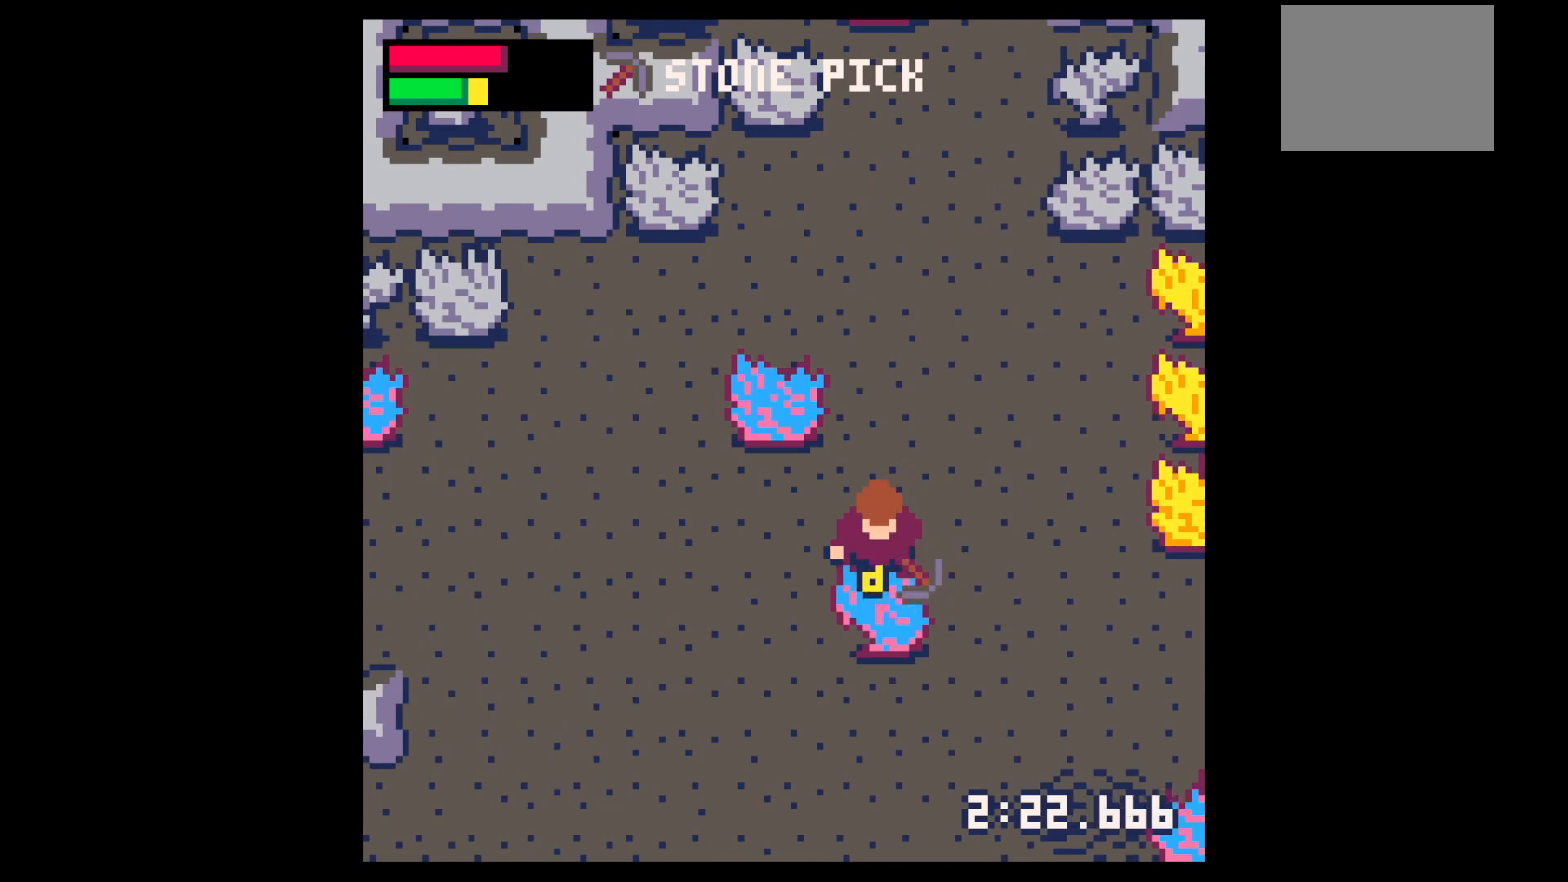
{"keys": ["x"], "events": []}
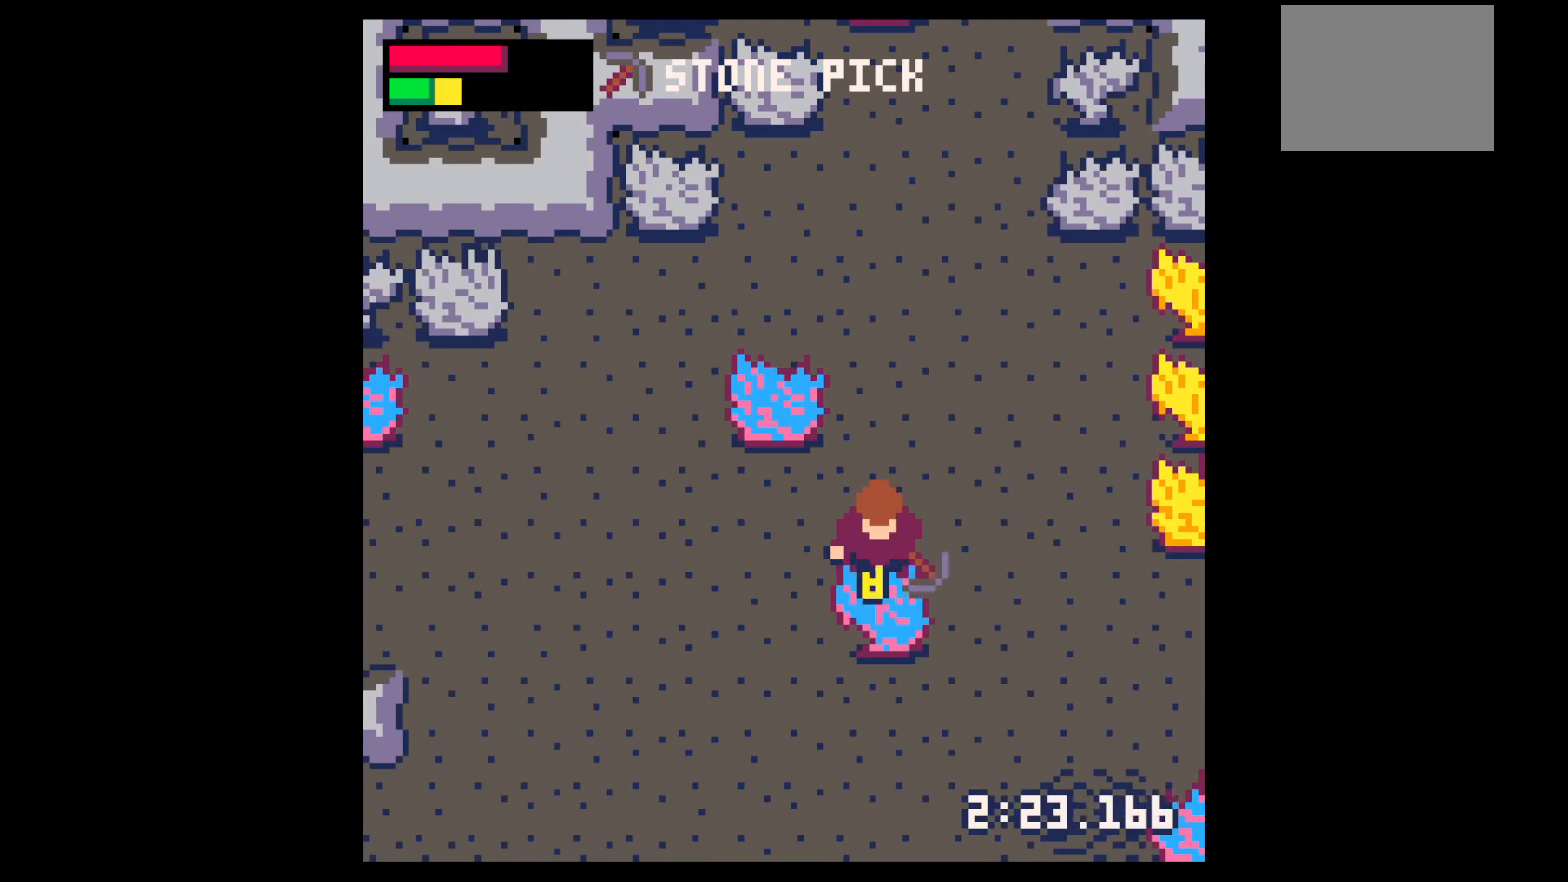
{"keys": ["x"], "events": []}
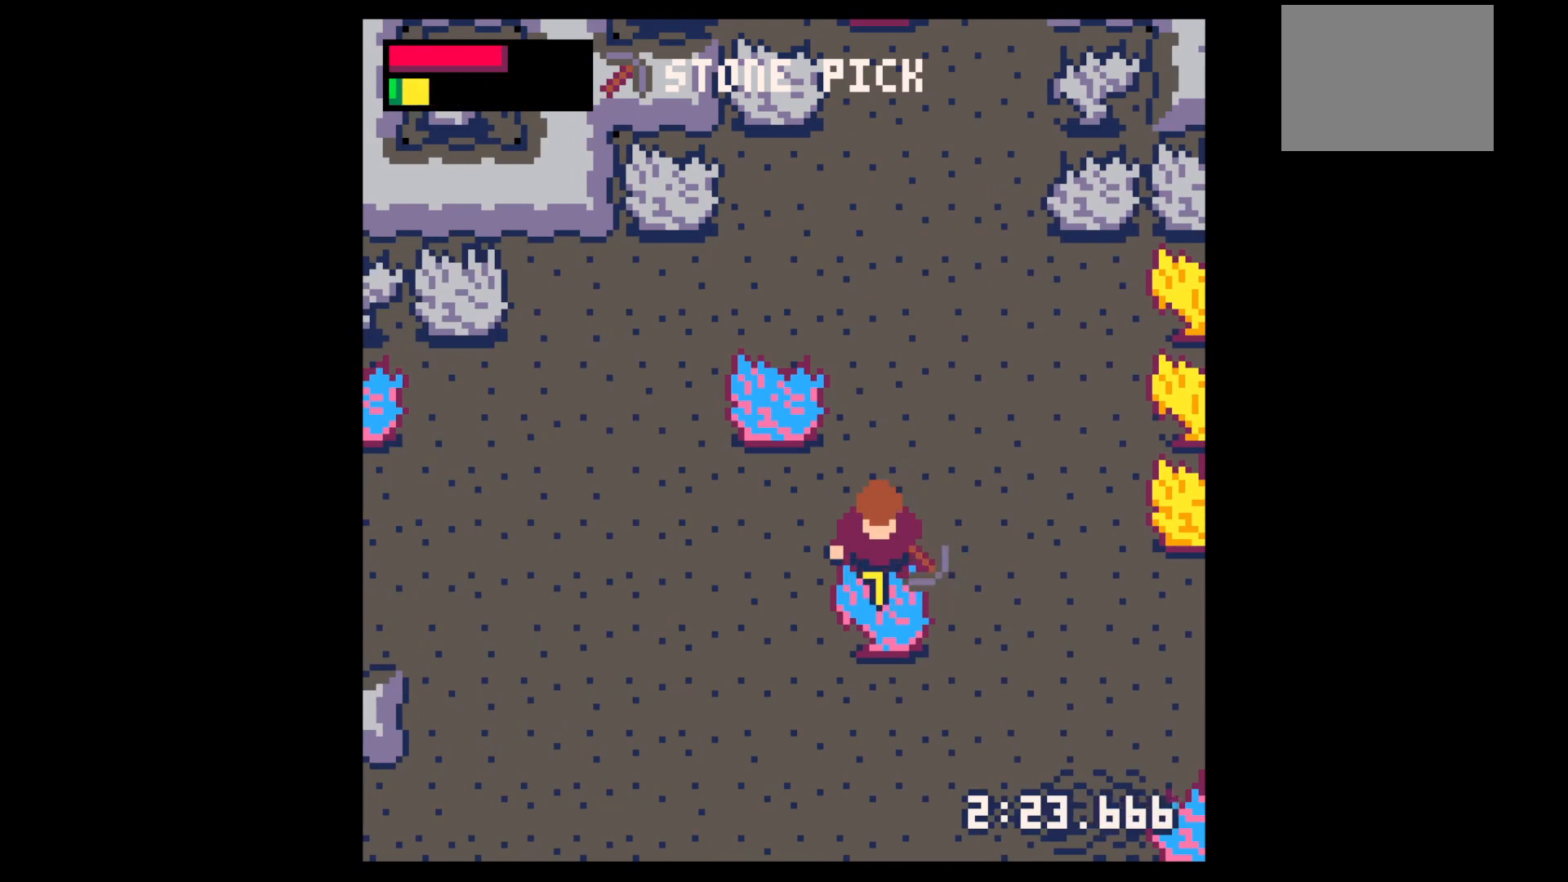
{"keys": ["down", "left"], "events": [[250, "down", "down"], [250, "left", "down"], [300, "x", "up"]]}
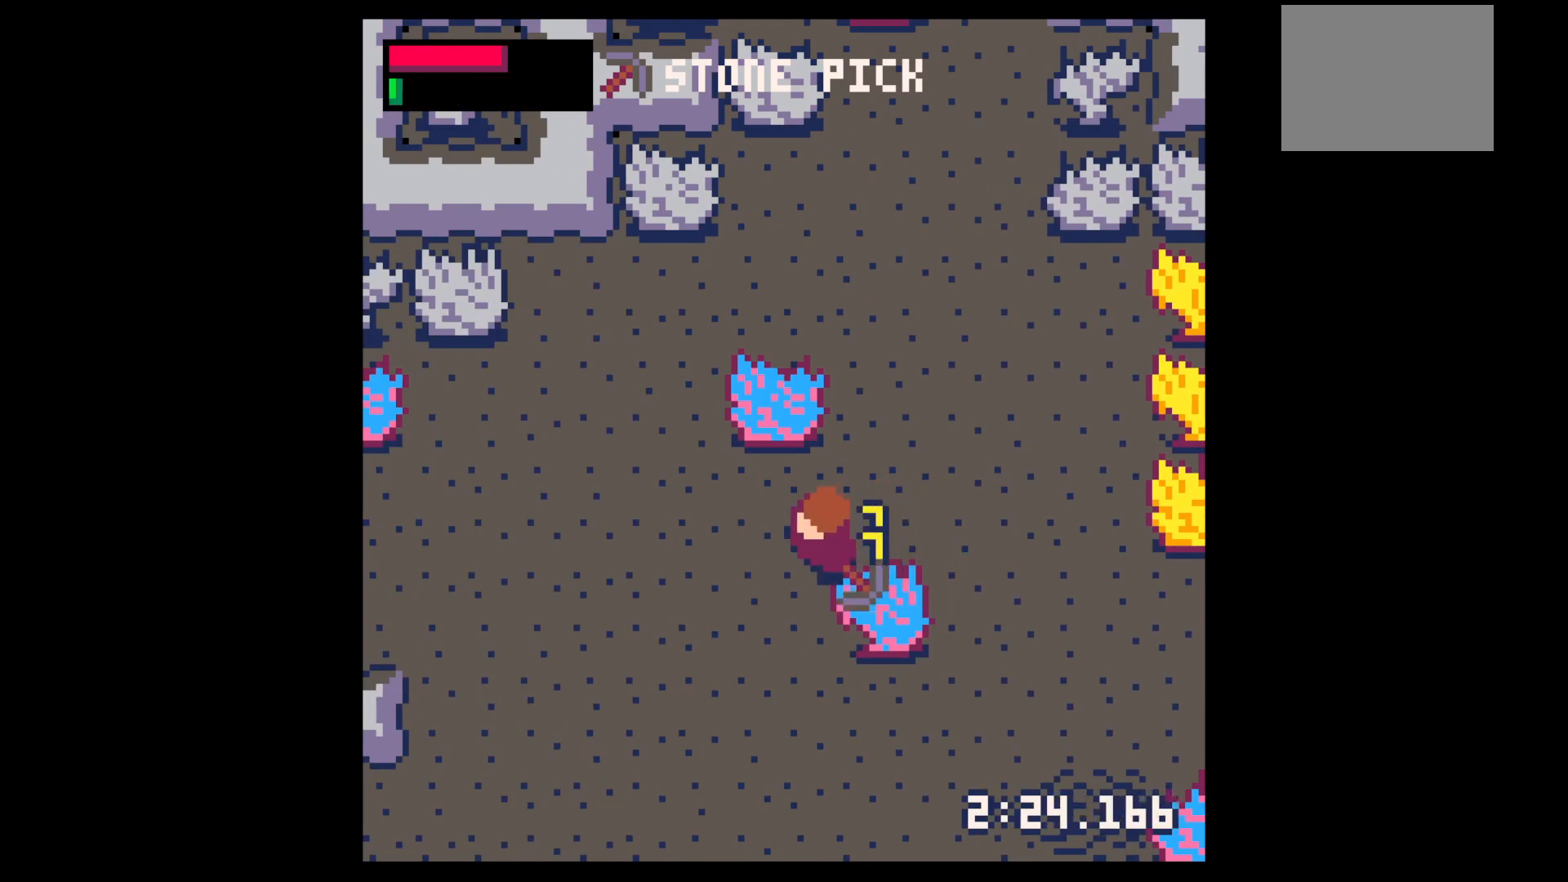
{"keys": ["down", "right"], "events": [[134, "left", "up"], [450, "right", "down"]]}
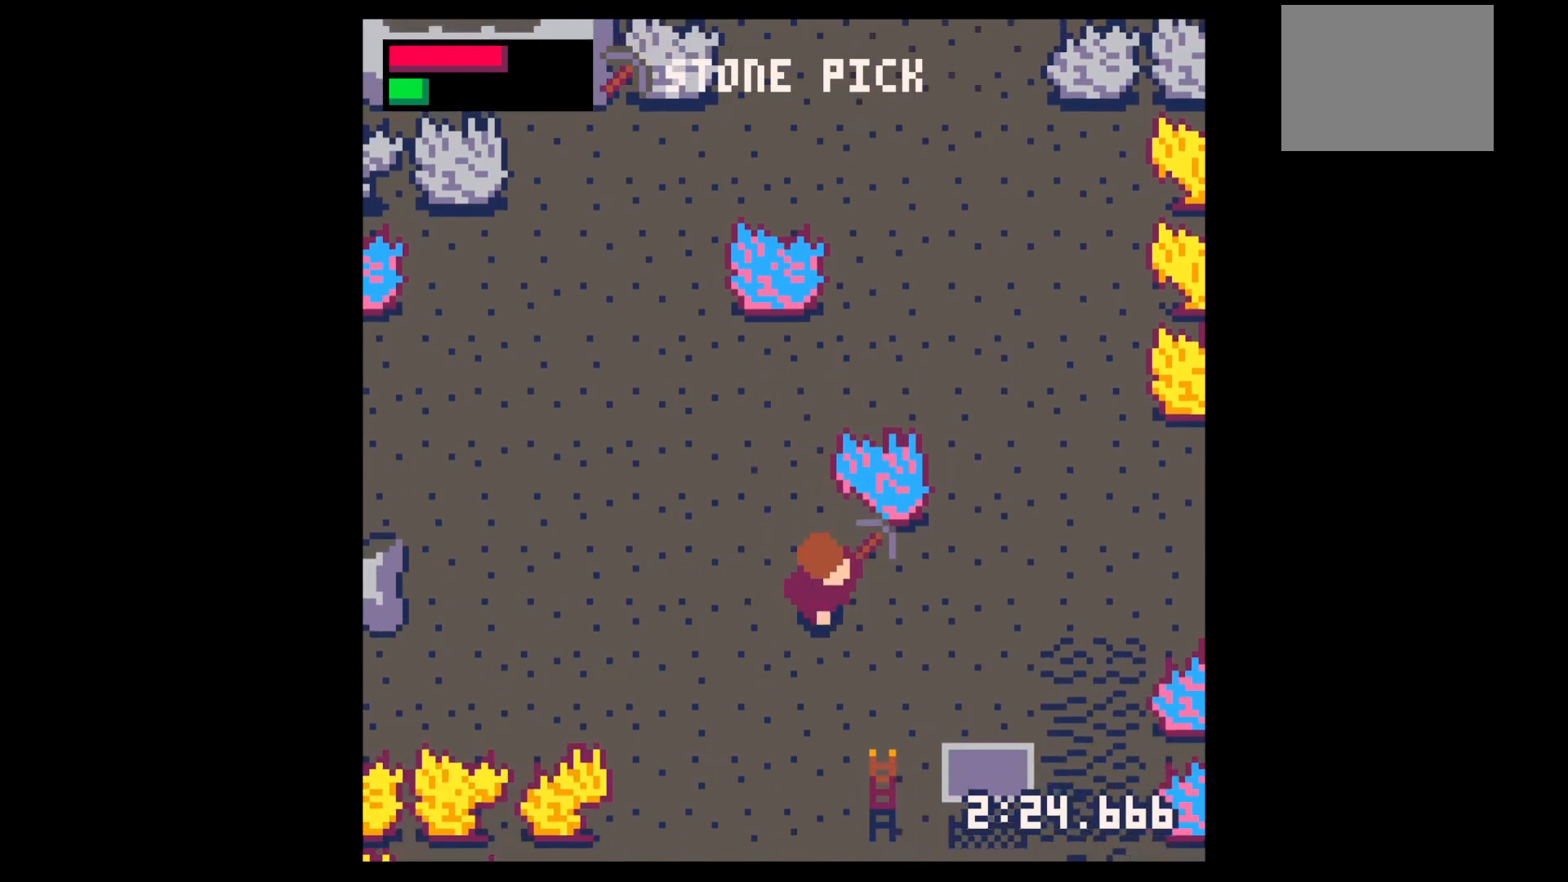
{"keys": [], "events": [[50, "right", "up"], [484, "down", "up"]]}
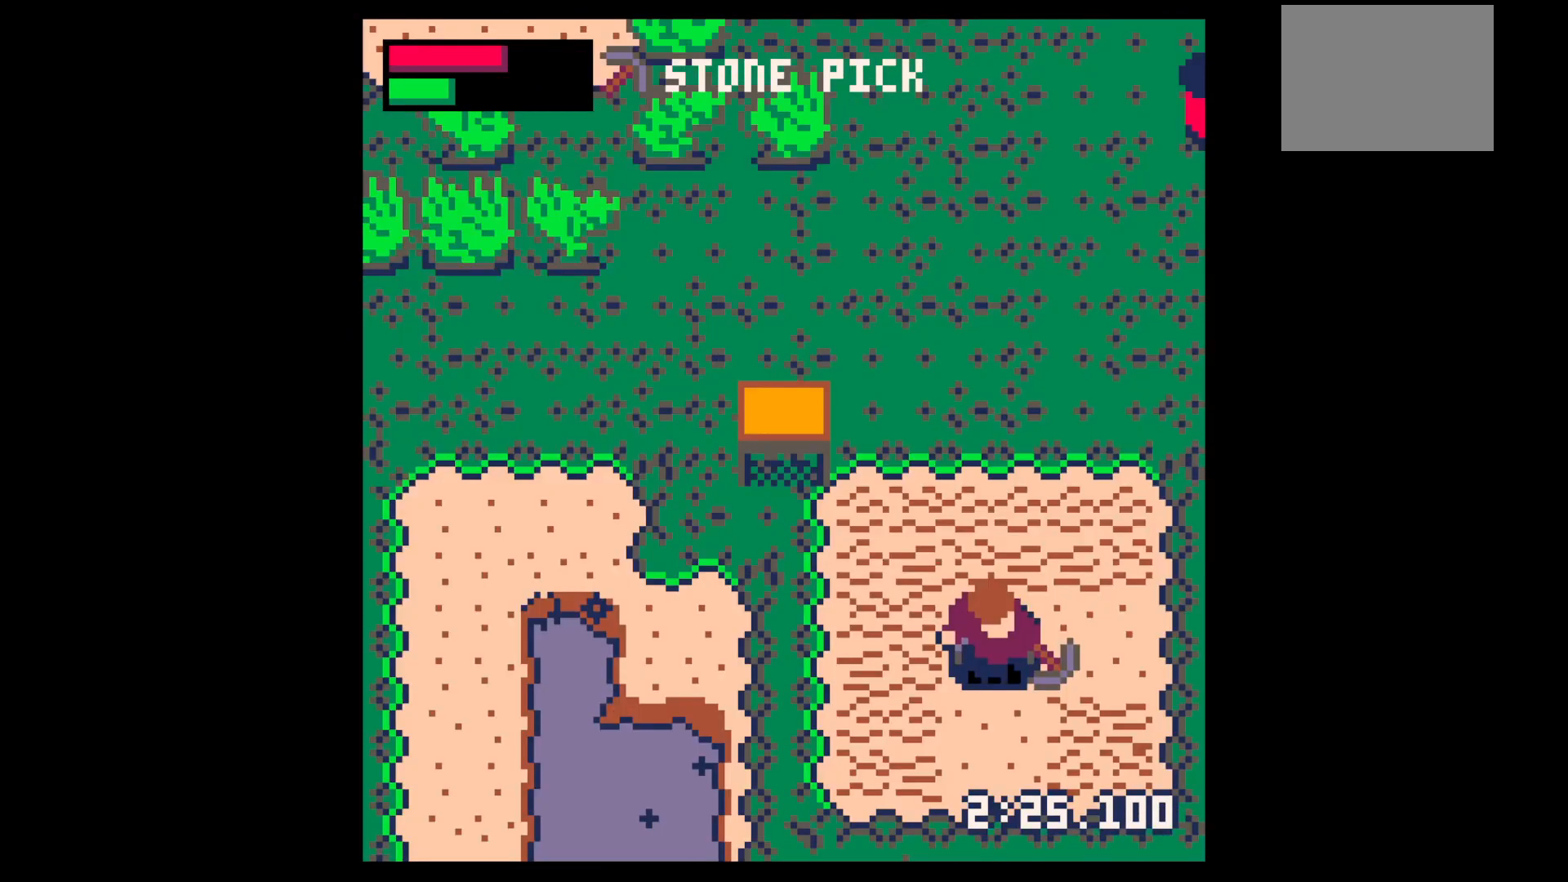
{"keys": ["right", "up"], "events": [[17, "right", "down"], [117, "up", "down"]]}
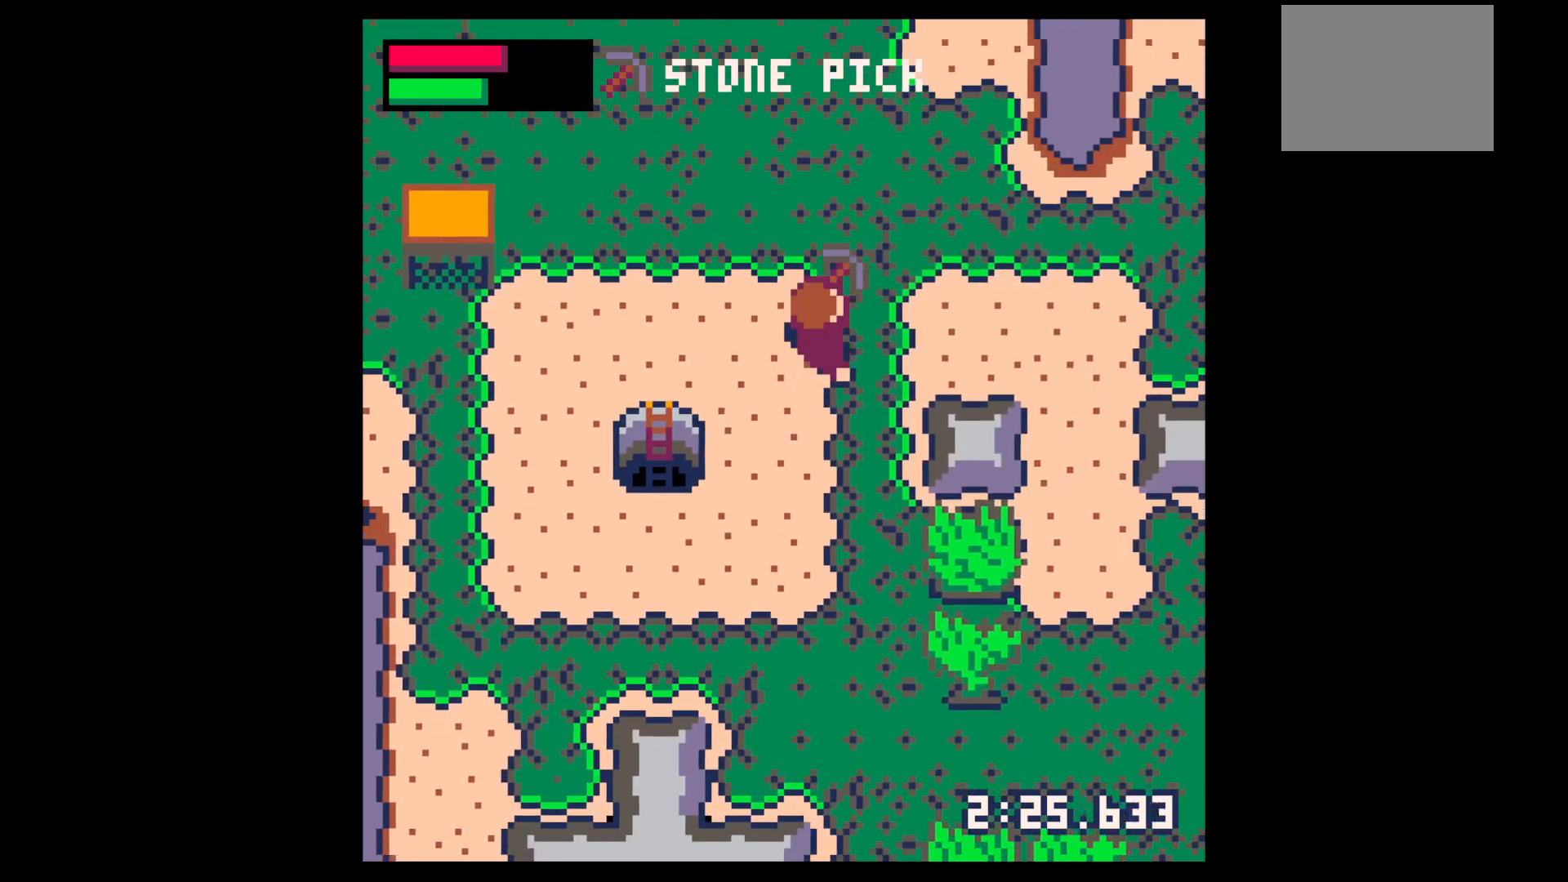
{"keys": [], "events": [[34, "right", "up"], [34, "up", "up"], [84, "z", "down"], [184, "z", "up"], [450, "down", "down"], [500, "down", "up"]]}
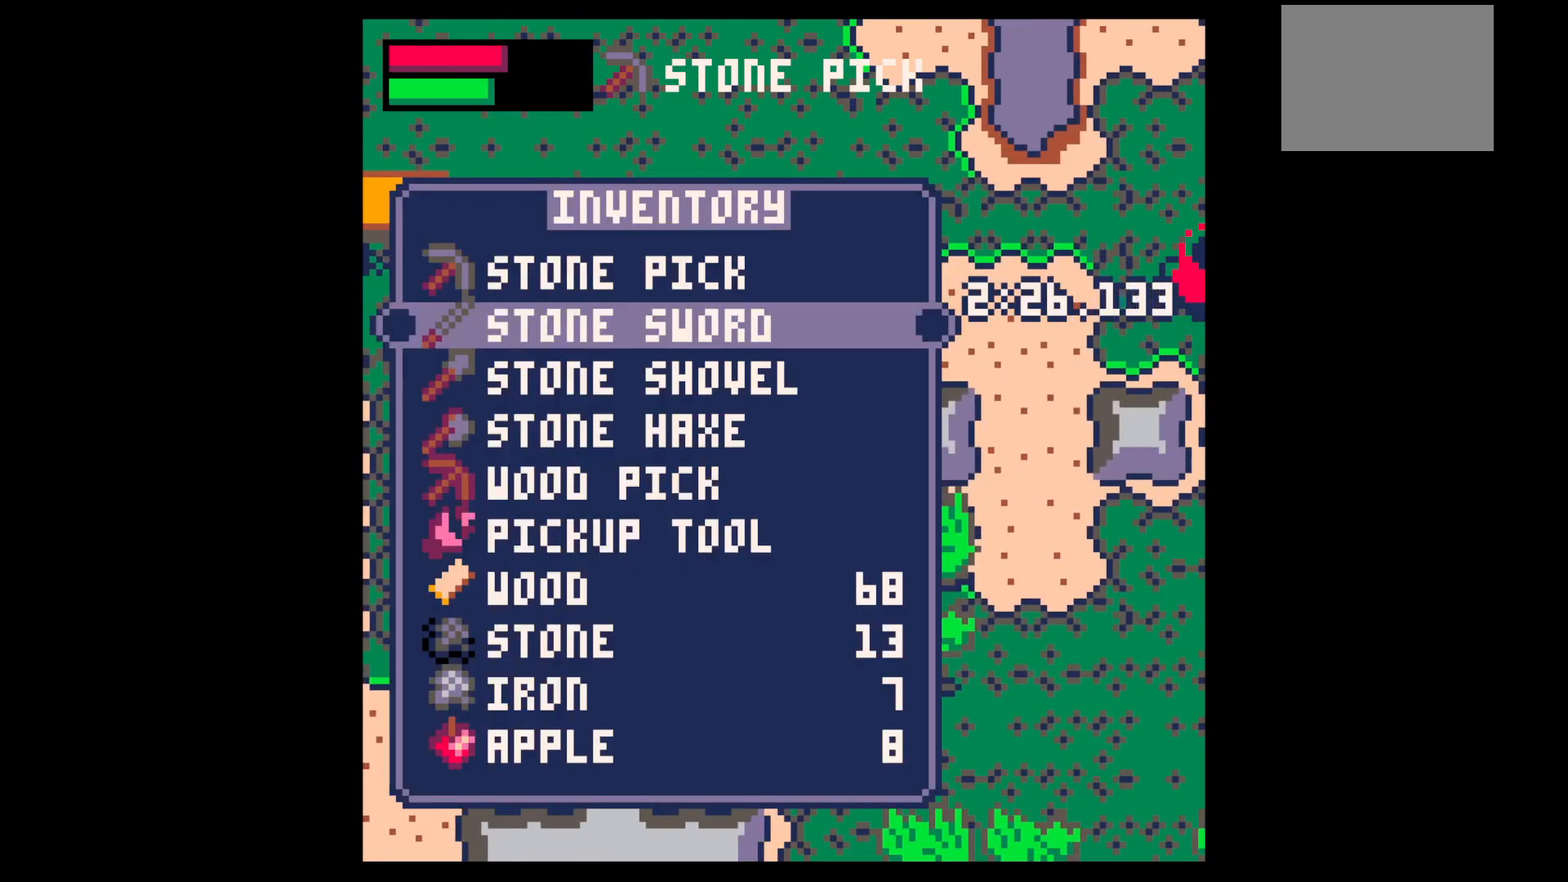
{"keys": ["right", "up"], "events": [[184, "x", "down"], [234, "x", "up"], [284, "up", "down"], [467, "right", "down"]]}
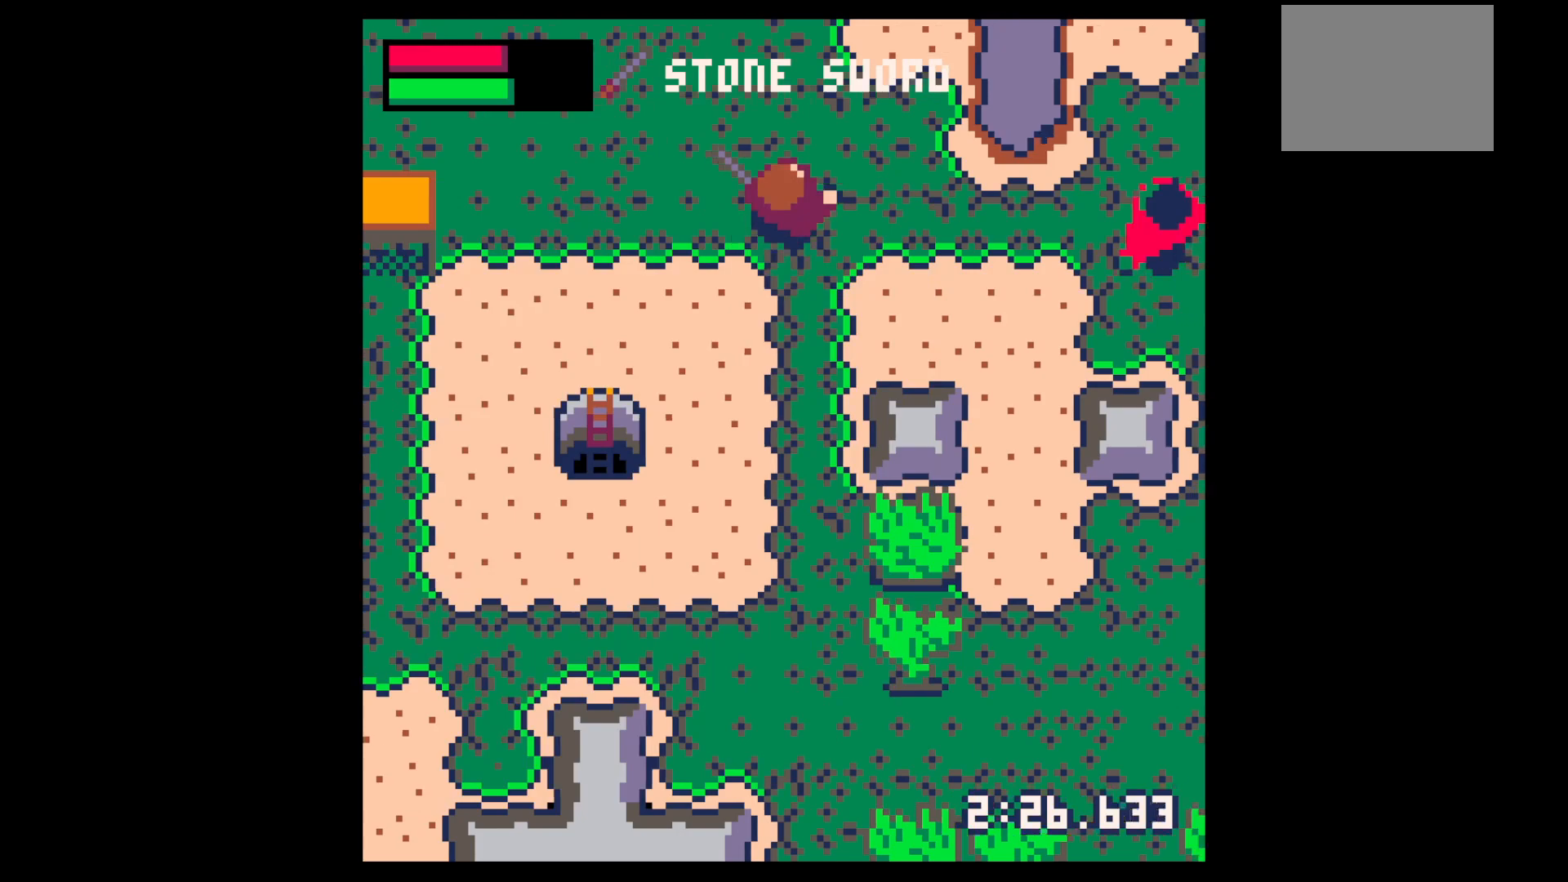
{"keys": ["up"], "events": [[117, "right", "up"], [217, "right", "down"], [300, "right", "up"], [400, "right", "down"], [450, "right", "up"]]}
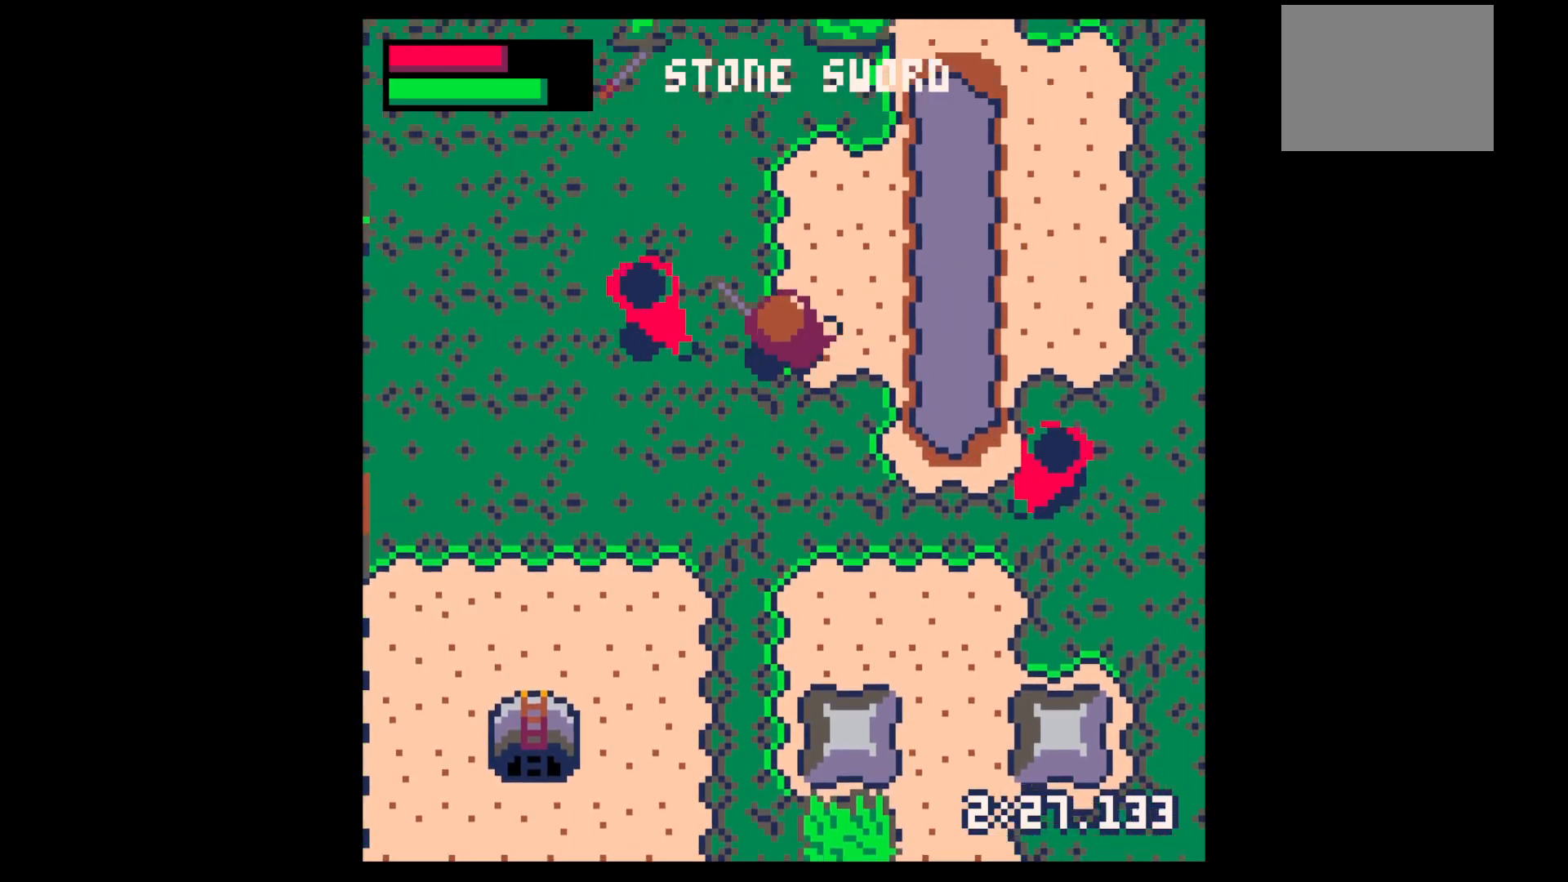
{"keys": ["x"], "events": [[34, "left", "down"], [134, "up", "up"], [167, "left", "up"], [167, "x", "down"], [267, "x", "up"], [417, "x", "down"]]}
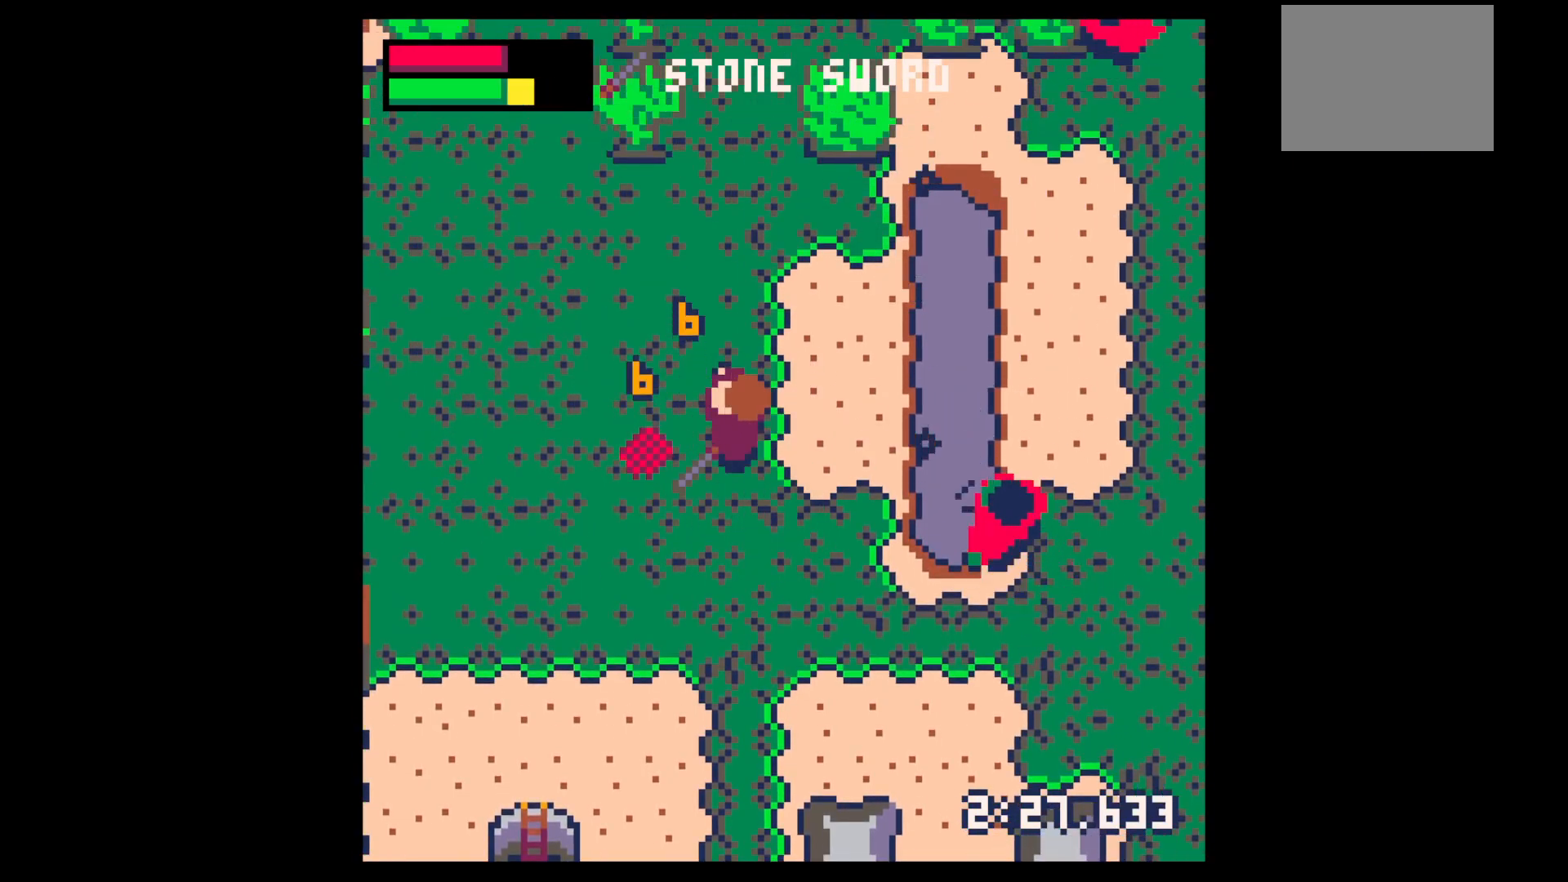
{"keys": ["down", "right"], "events": [[50, "left", "down"], [50, "x", "up"], [150, "left", "up"], [284, "down", "down"], [284, "left", "down"], [434, "left", "up"], [434, "right", "down"]]}